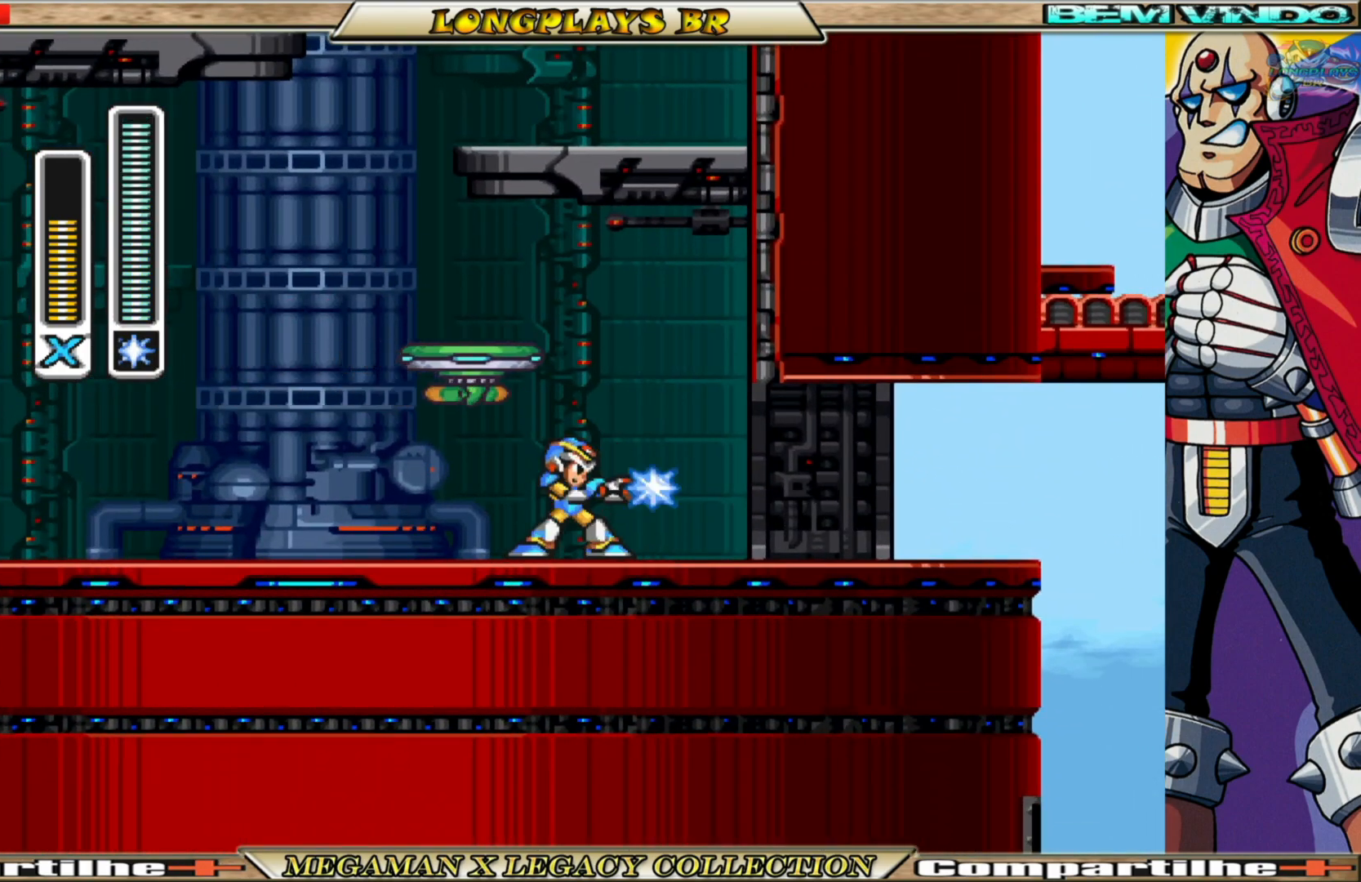
Gameplay with a controller (Xbox layout); each line is a JSON object with the inputs held at the frame after it. "events" lists button and stick changes between this image and that frame as [ms after this image, input, new state], when the widget could be followed in between.
{"buttons": ["X"], "left_stick": "center", "right_stick": "center", "events": []}
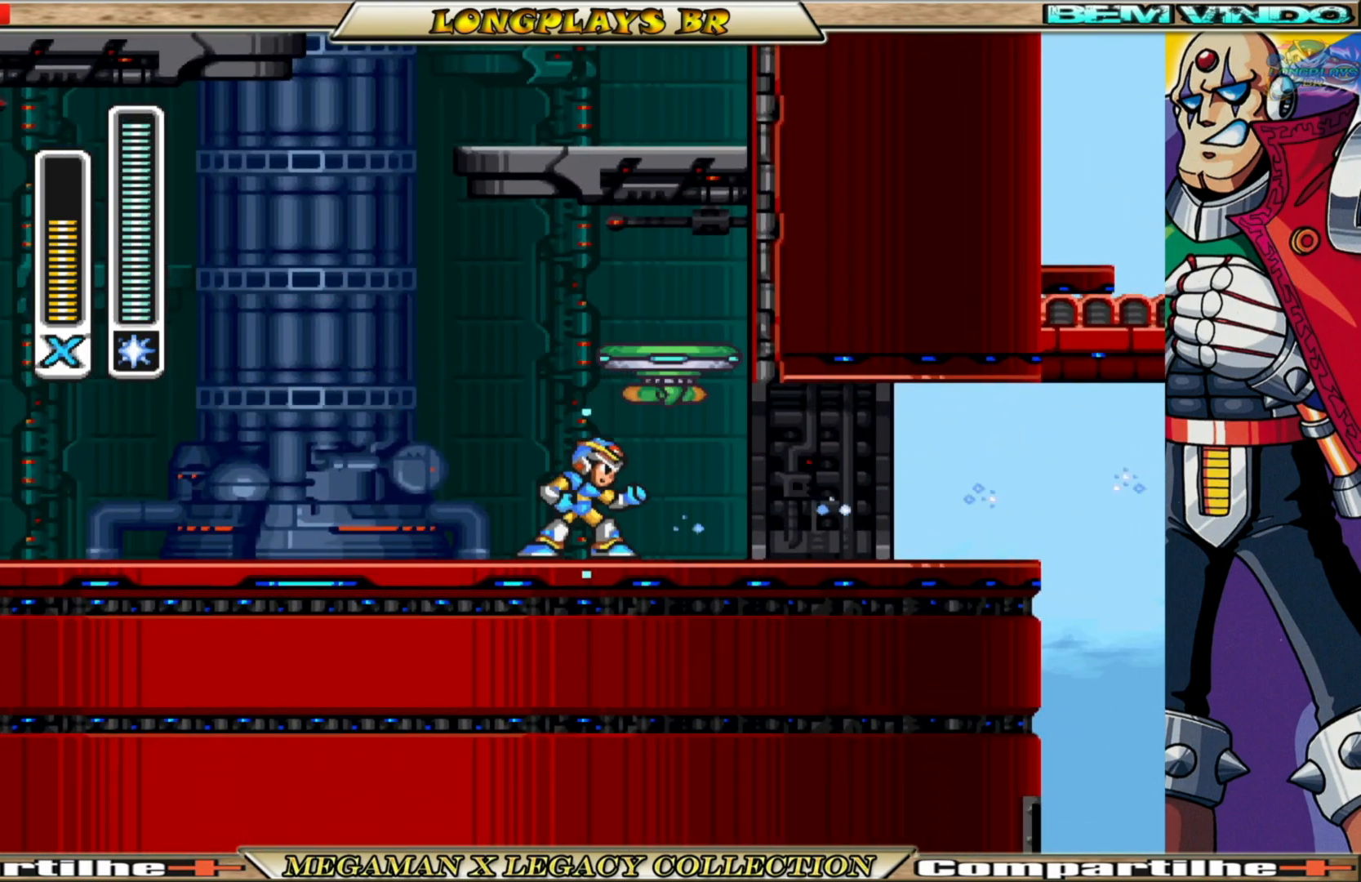
{"buttons": ["X"], "left_stick": "center", "right_stick": "center", "events": []}
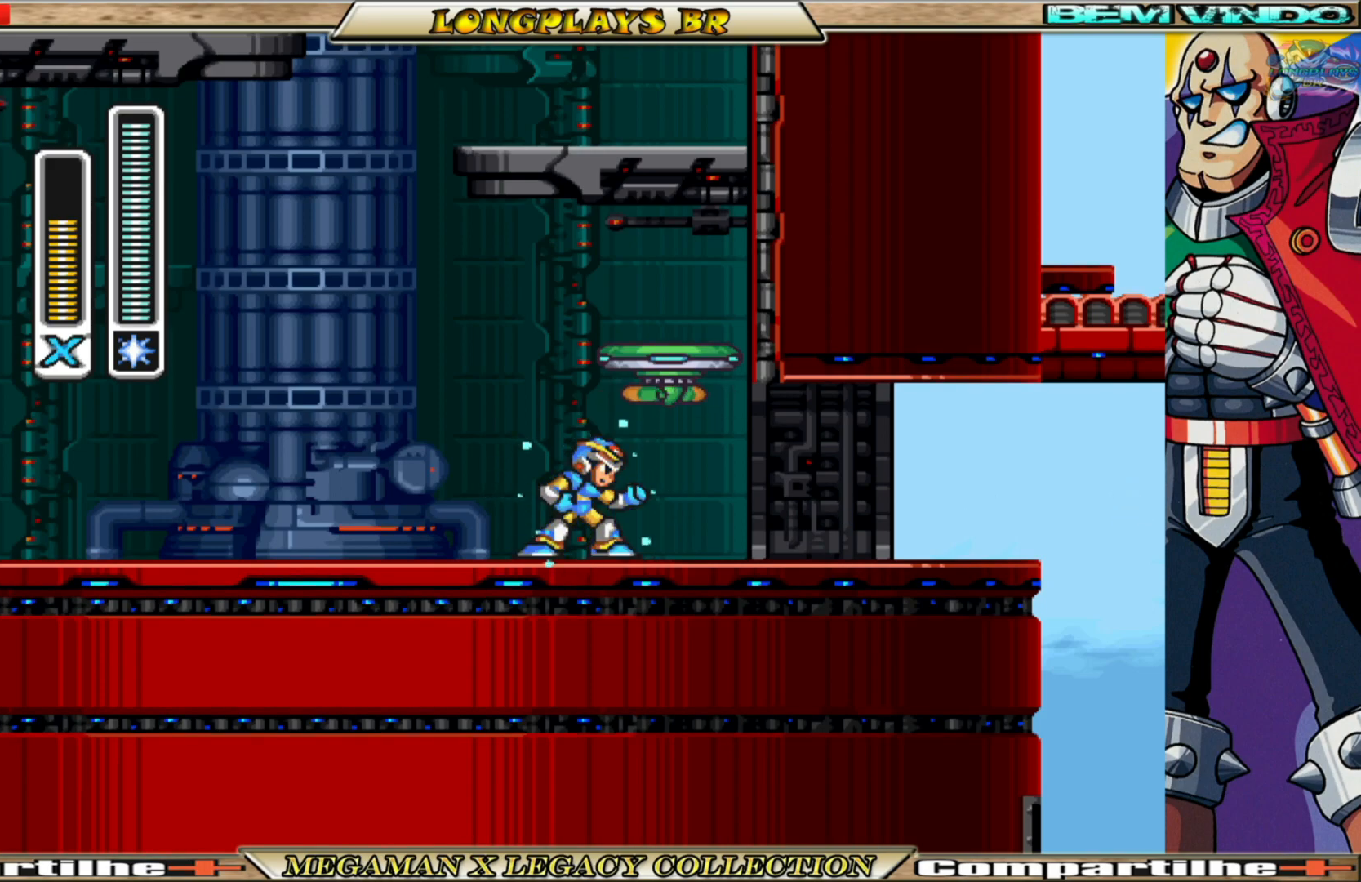
{"buttons": ["X"], "left_stick": "center", "right_stick": "center", "events": [[167, "DPAD_LEFT", "down"], [467, "DPAD_LEFT", "up"]]}
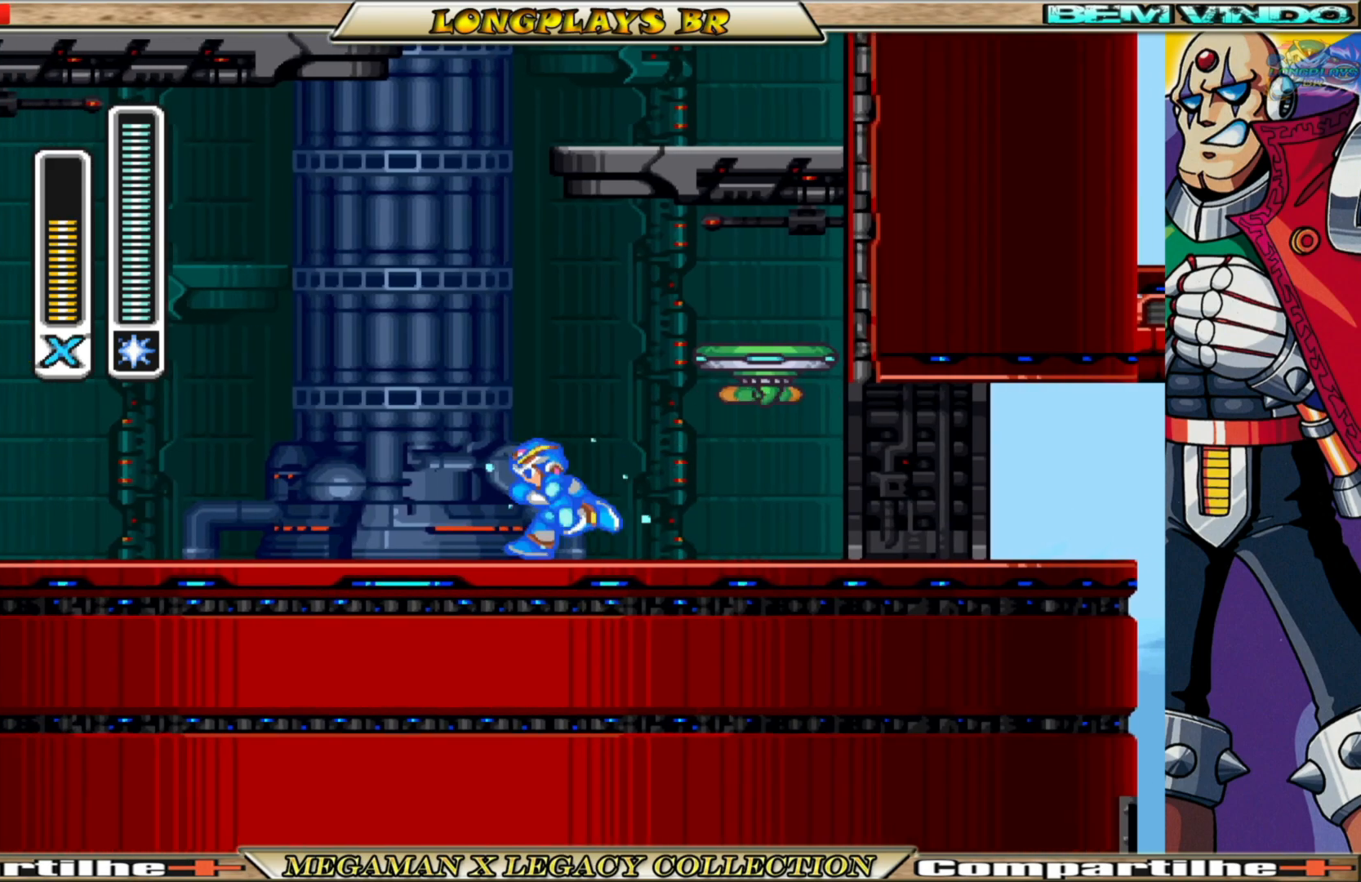
{"buttons": ["X"], "left_stick": "center", "right_stick": "center", "events": [[83, "DPAD_RIGHT", "down"], [183, "DPAD_RIGHT", "up"]]}
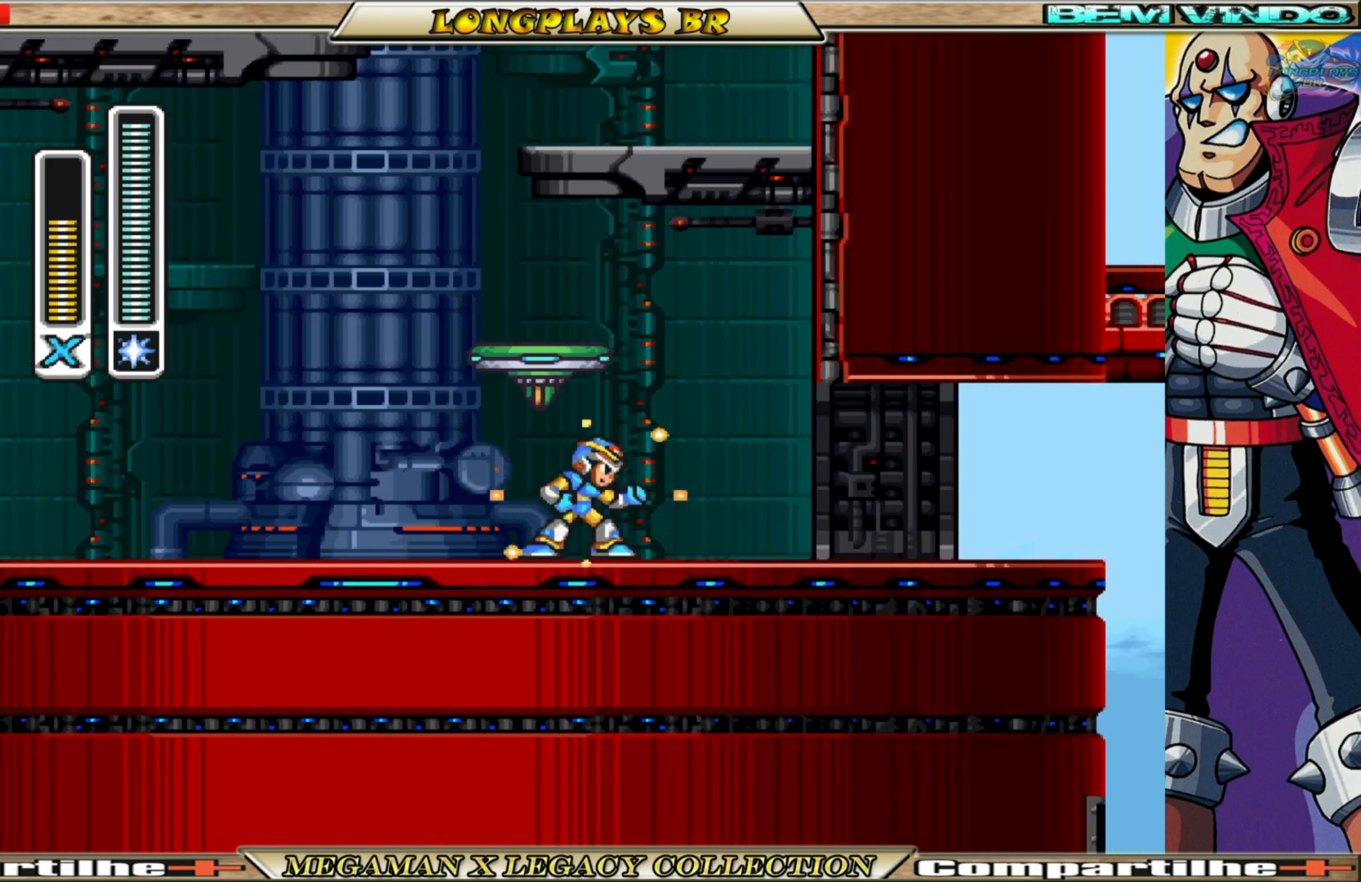
{"buttons": ["X"], "left_stick": "center", "right_stick": "center", "events": []}
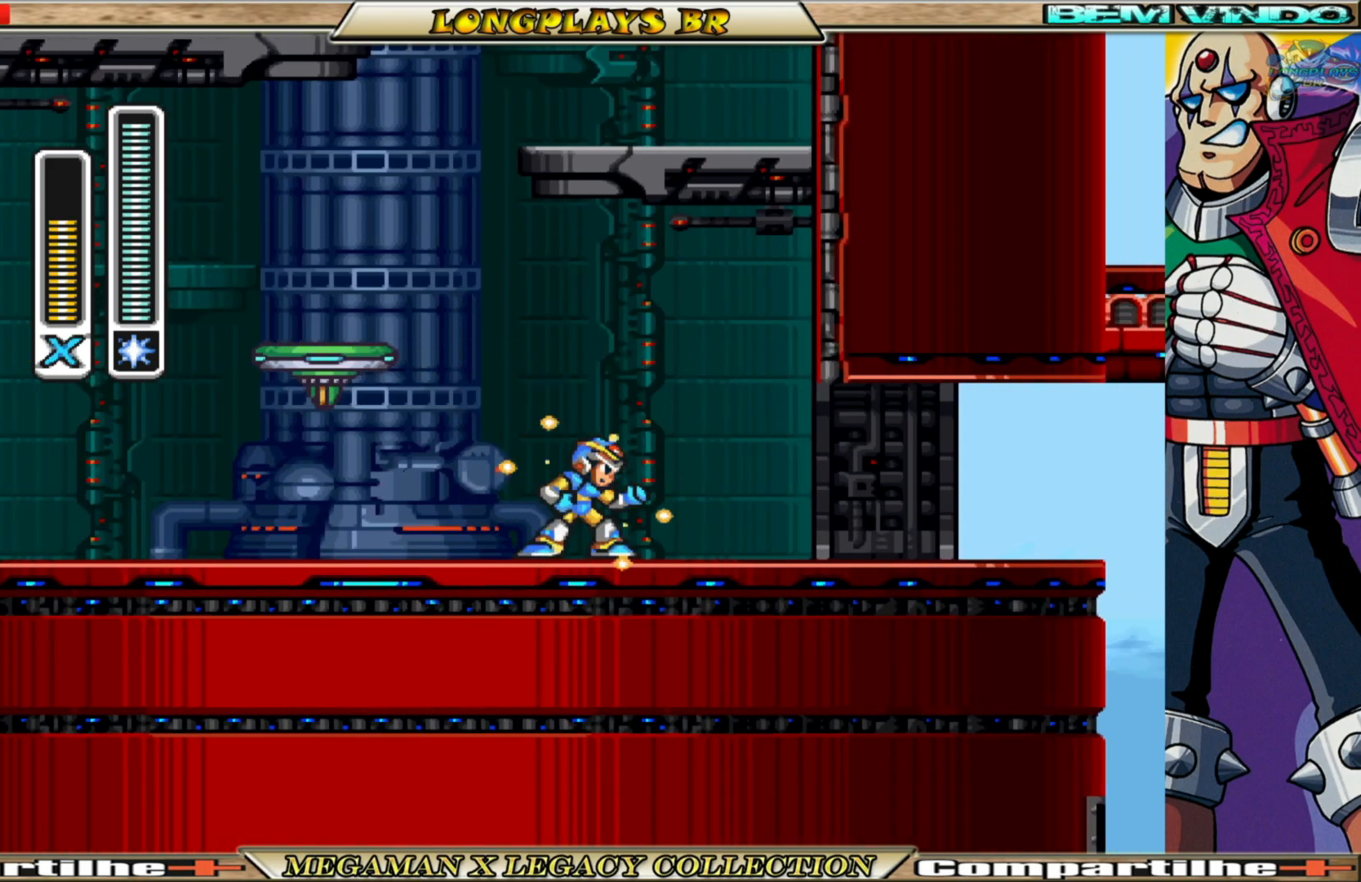
{"buttons": ["X"], "left_stick": "center", "right_stick": "center", "events": []}
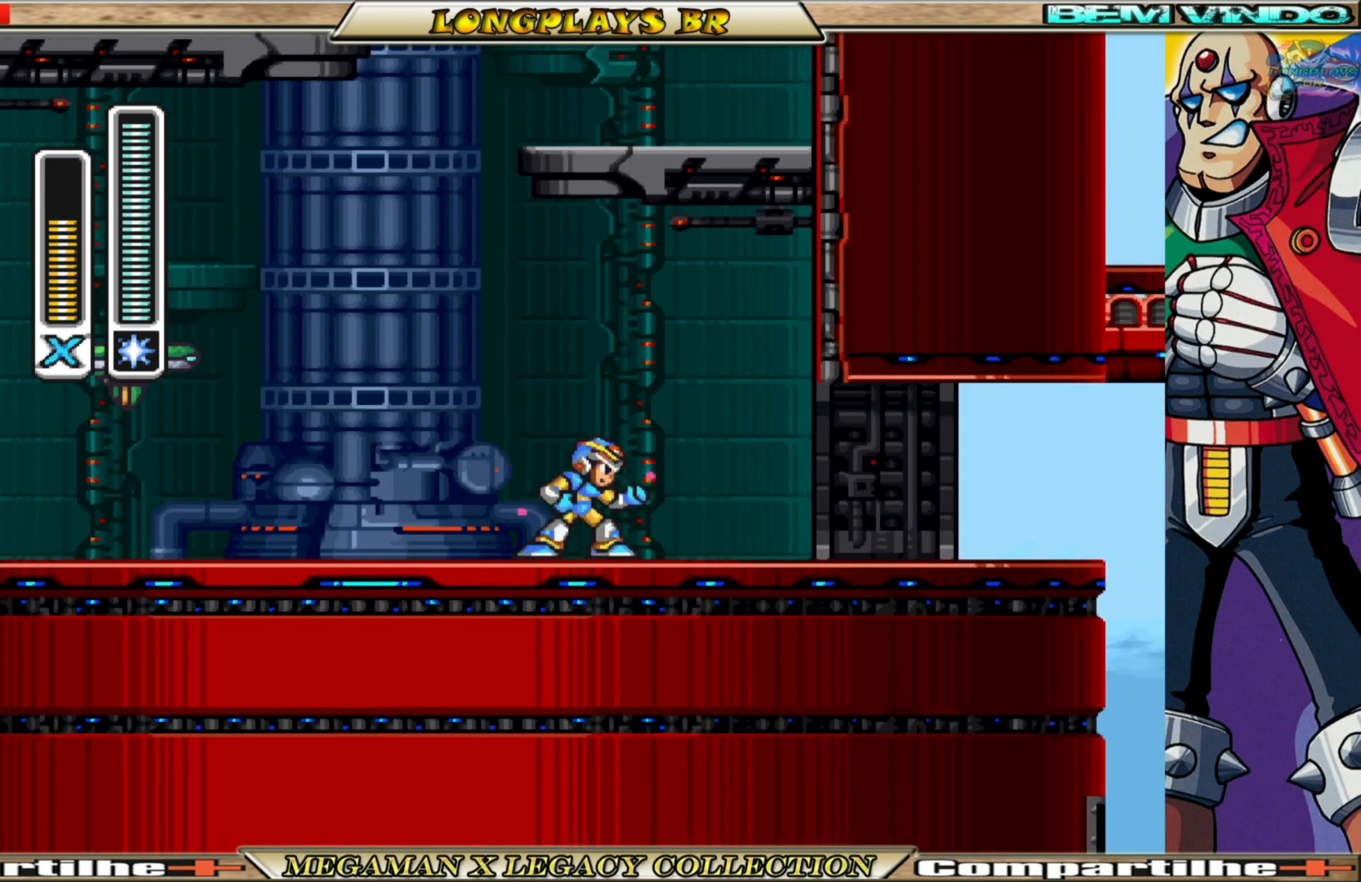
{"buttons": [], "left_stick": "center", "right_stick": "center", "events": [[383, "X", "up"]]}
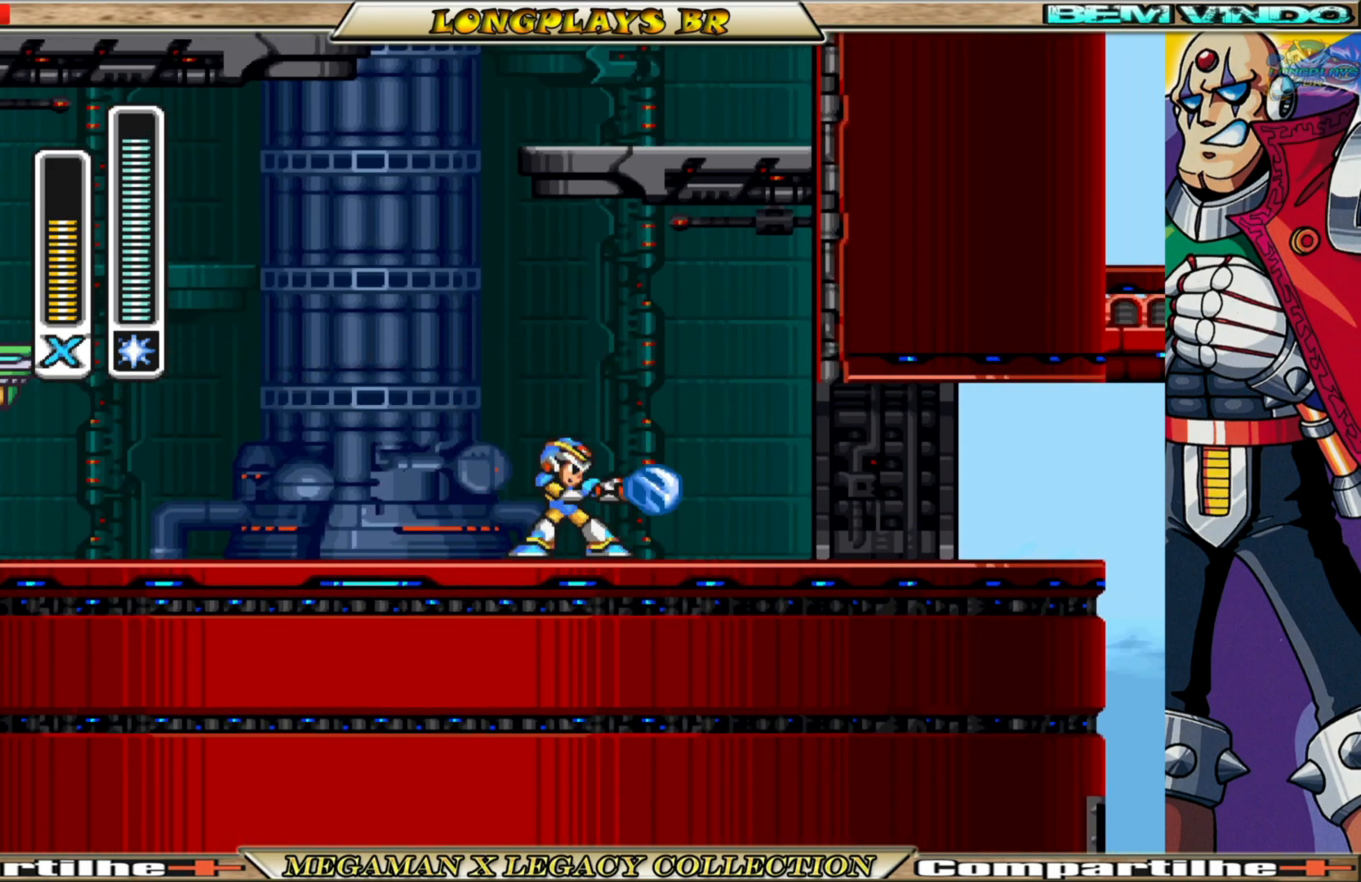
{"buttons": [], "left_stick": "center", "right_stick": "center", "events": []}
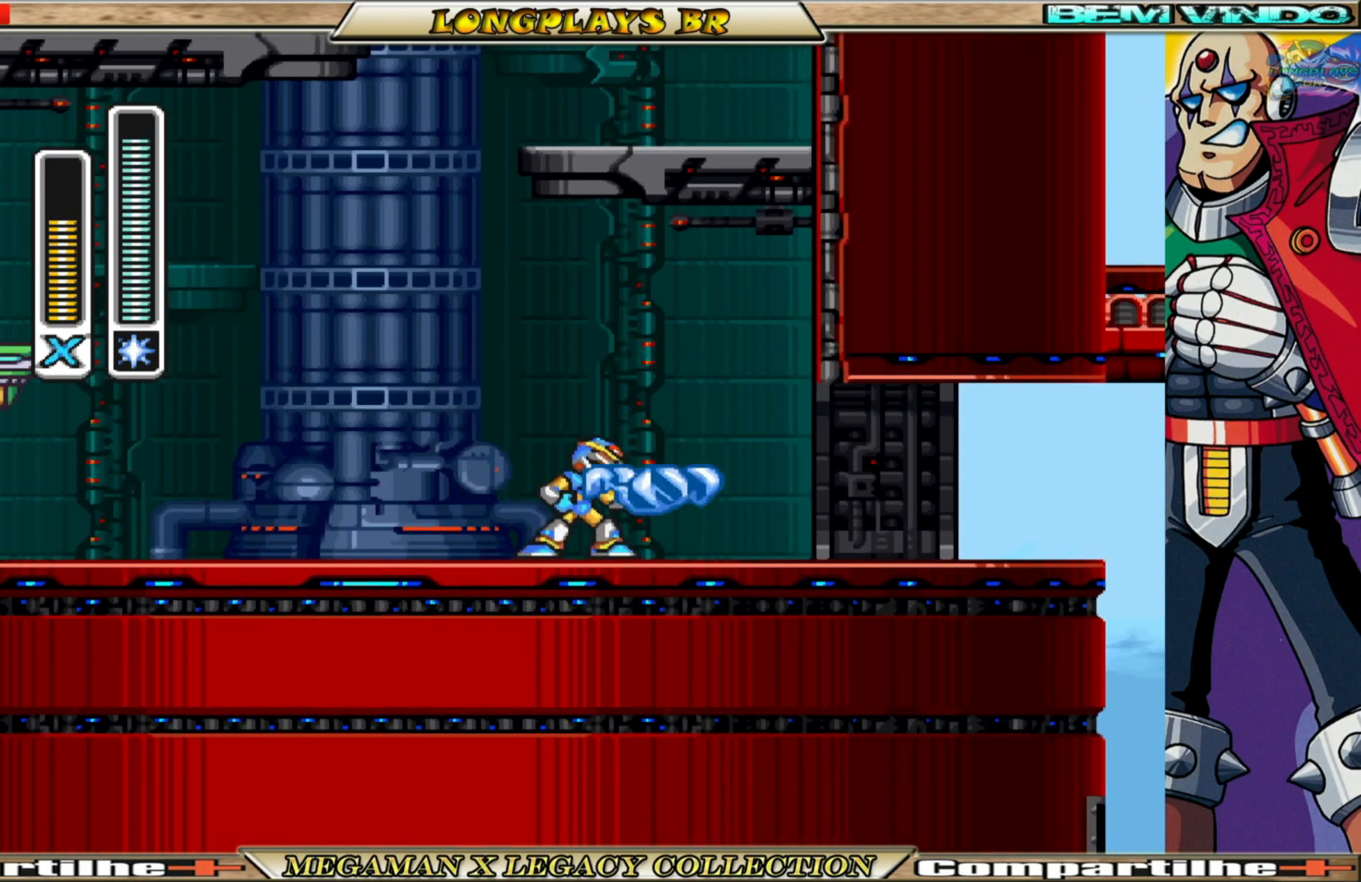
{"buttons": ["A", "DPAD_RIGHT"], "left_stick": "center", "right_stick": "center", "events": [[217, "A", "down"], [483, "DPAD_RIGHT", "down"]]}
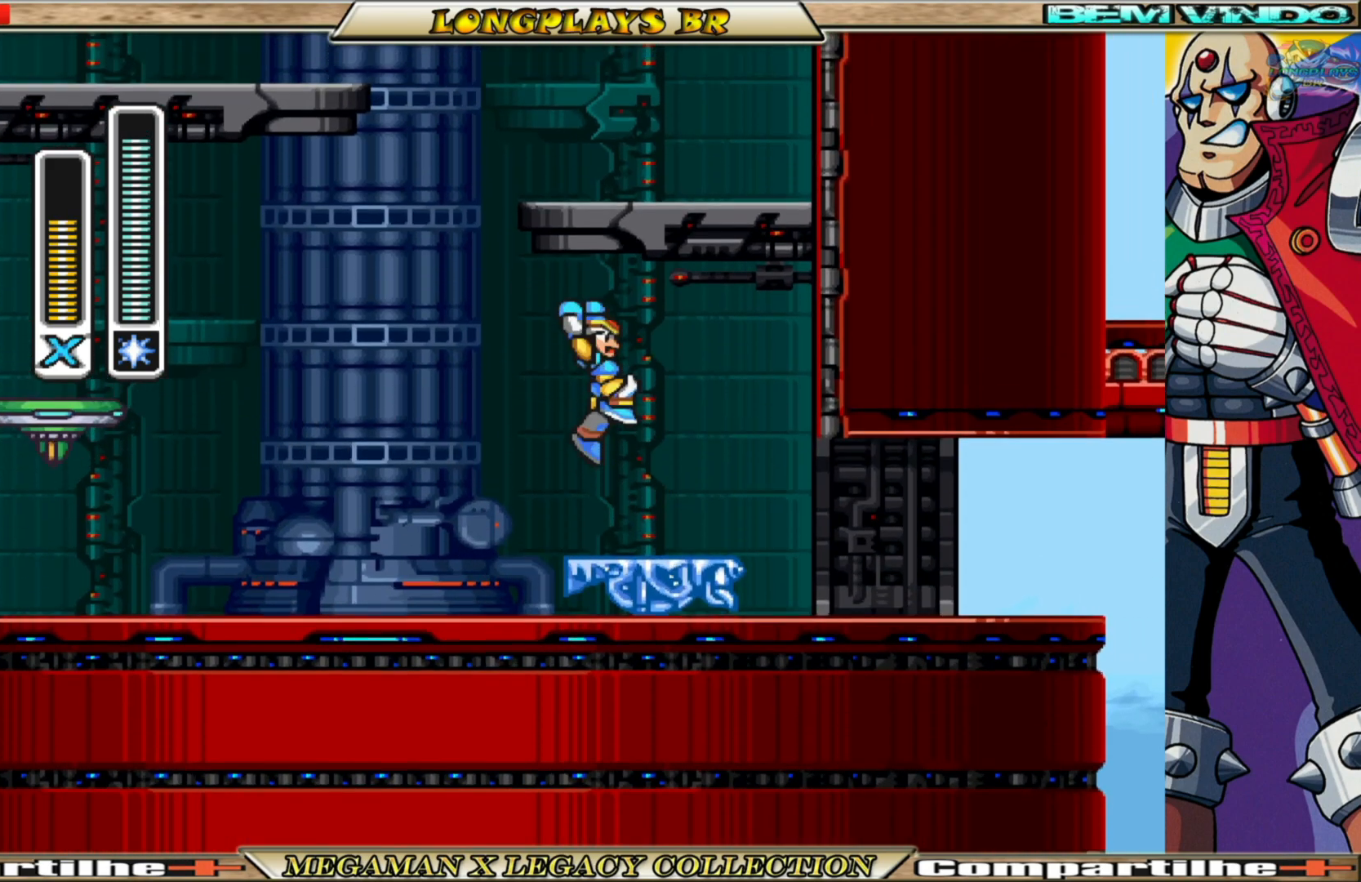
{"buttons": [], "left_stick": "center", "right_stick": "center", "events": [[100, "A", "up"], [150, "DPAD_RIGHT", "up"], [400, "DPAD_RIGHT", "down"], [483, "DPAD_RIGHT", "up"]]}
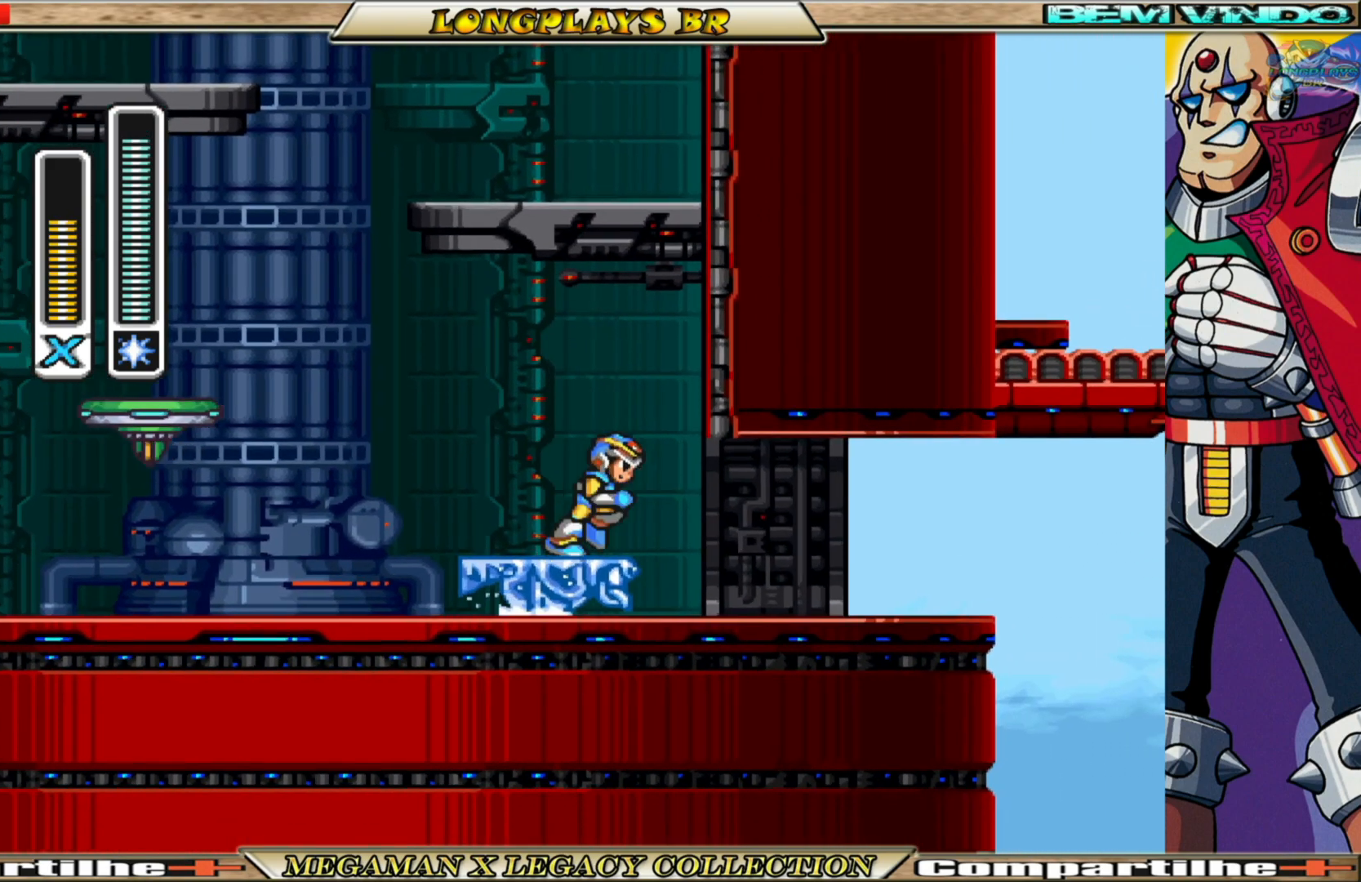
{"buttons": [], "left_stick": "center", "right_stick": "center", "events": []}
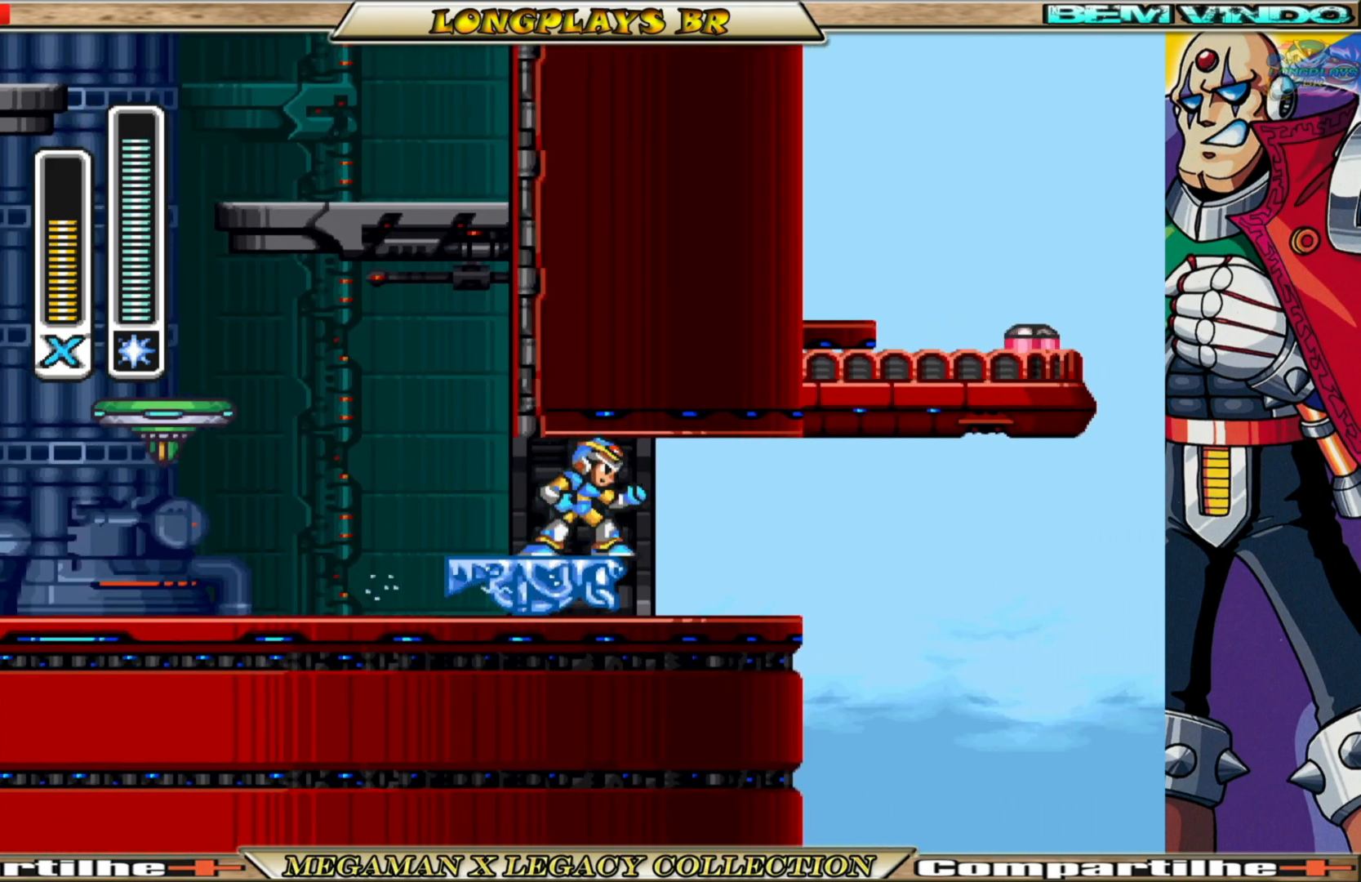
{"buttons": [], "left_stick": "center", "right_stick": "center", "events": []}
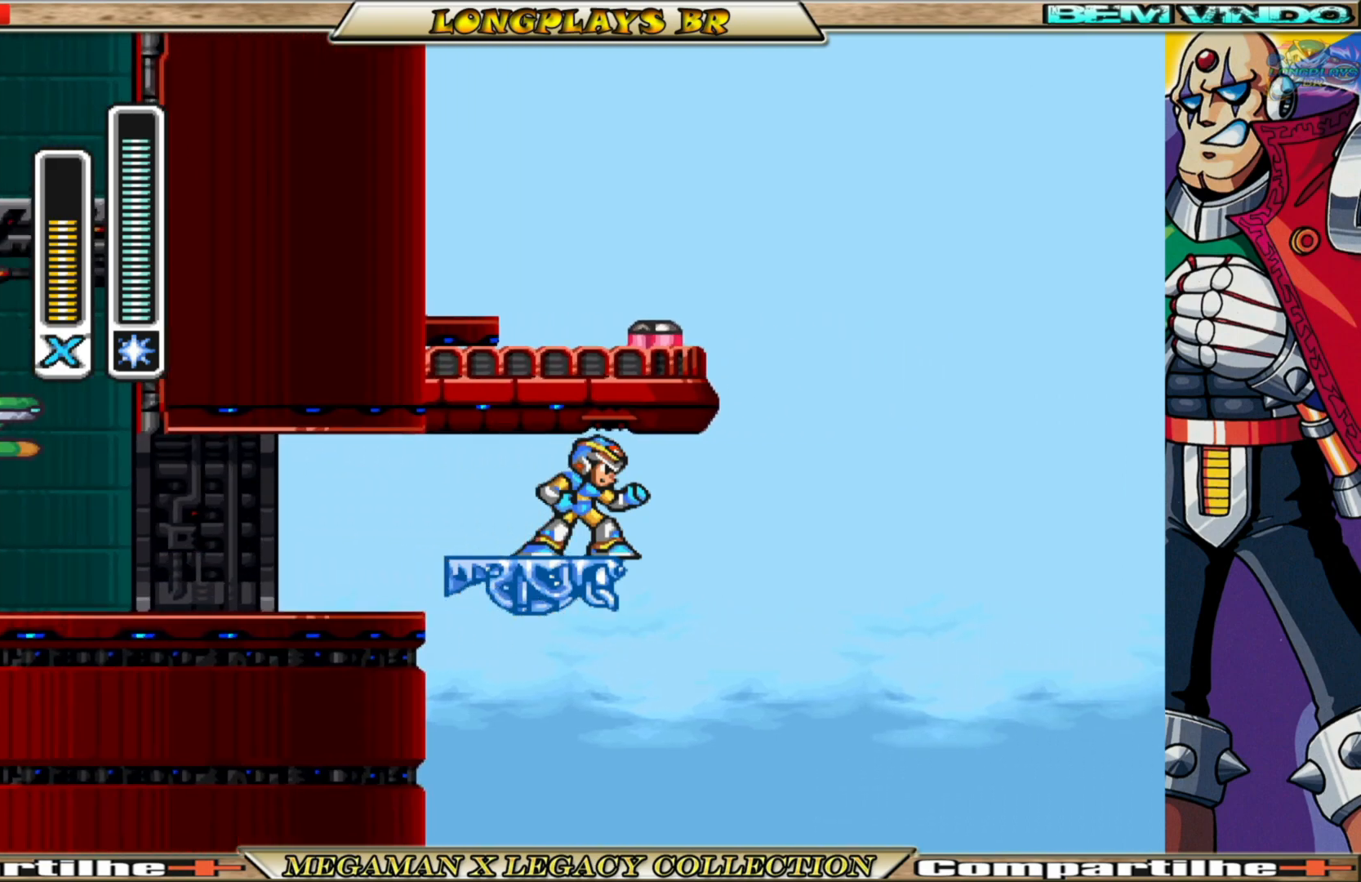
{"buttons": ["A", "B", "DPAD_UP", "DPAD_LEFT"], "left_stick": "center", "right_stick": "center", "events": [[67, "DPAD_RIGHT", "down"], [100, "B", "down"], [133, "A", "down"], [250, "DPAD_RIGHT", "up"], [250, "DPAD_UP", "down"], [283, "DPAD_LEFT", "down"]]}
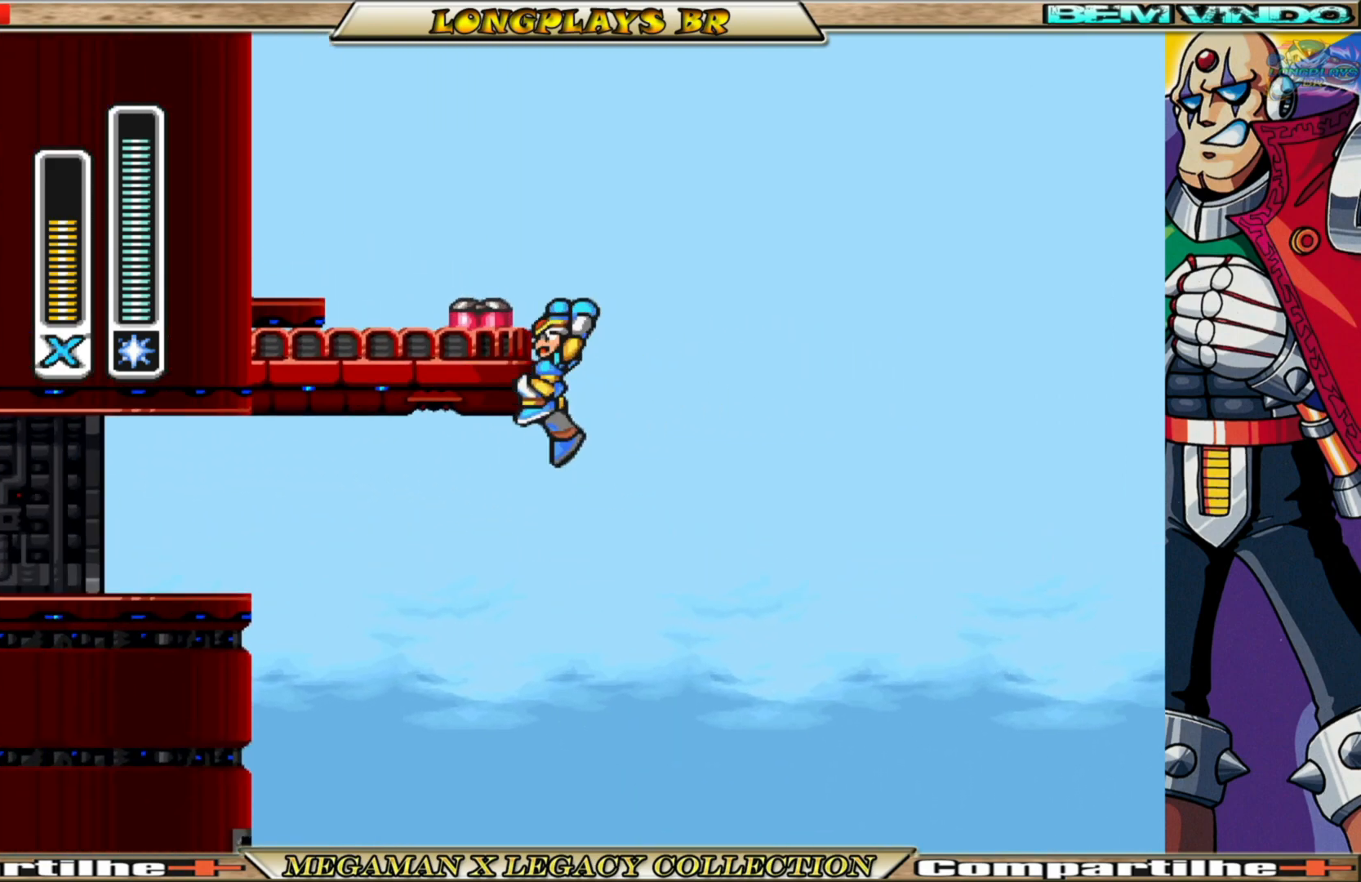
{"buttons": ["DPAD_UP", "DPAD_LEFT"], "left_stick": "center", "right_stick": "center", "events": [[17, "A", "up"], [33, "B", "up"], [83, "A", "down"], [83, "B", "down"], [400, "A", "up"], [417, "B", "up"]]}
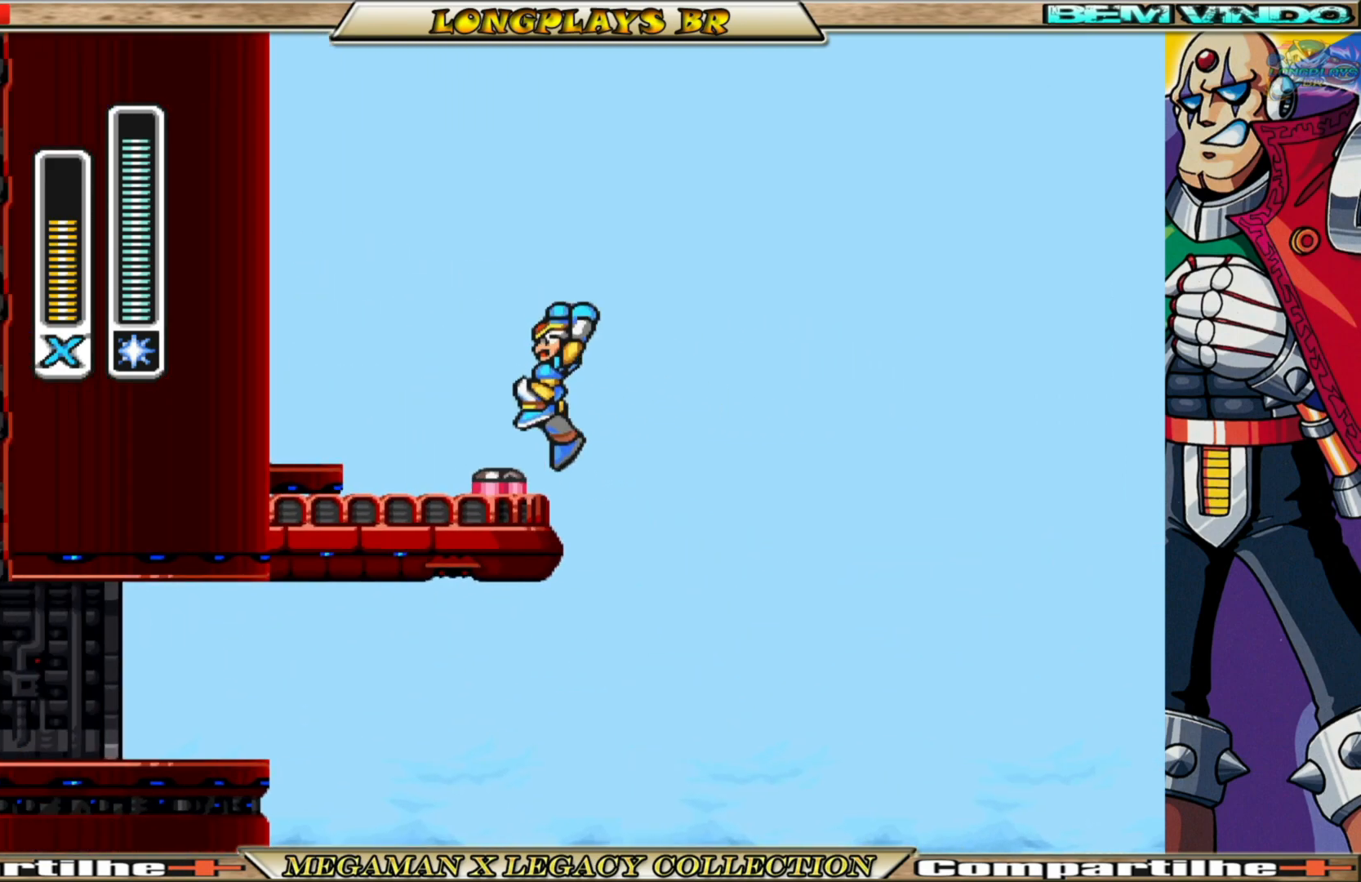
{"buttons": [], "left_stick": "center", "right_stick": "center", "events": [[83, "DPAD_UP", "up"], [117, "DPAD_LEFT", "up"]]}
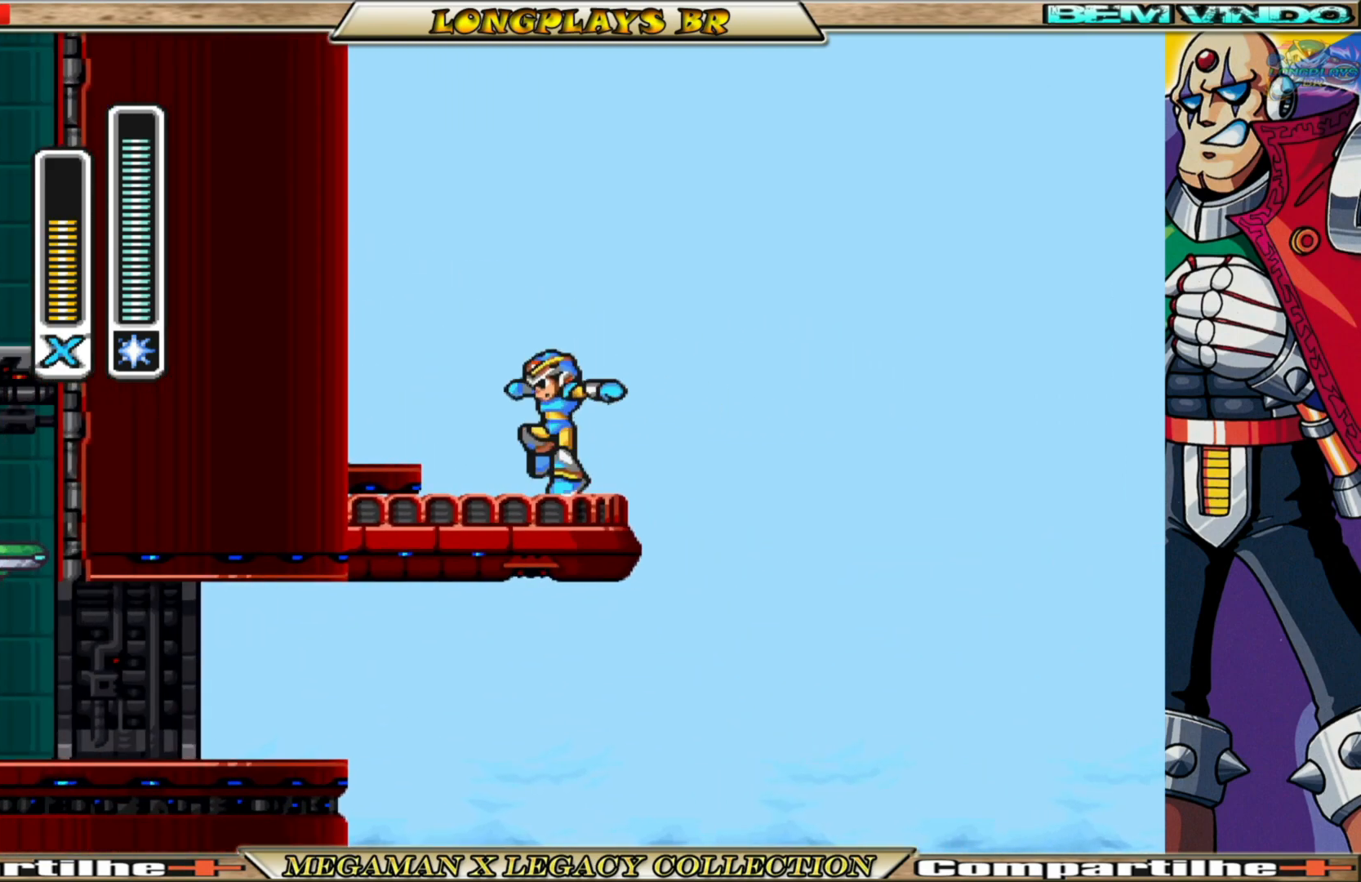
{"buttons": ["DPAD_RIGHT"], "left_stick": "center", "right_stick": "center", "events": [[467, "DPAD_RIGHT", "down"]]}
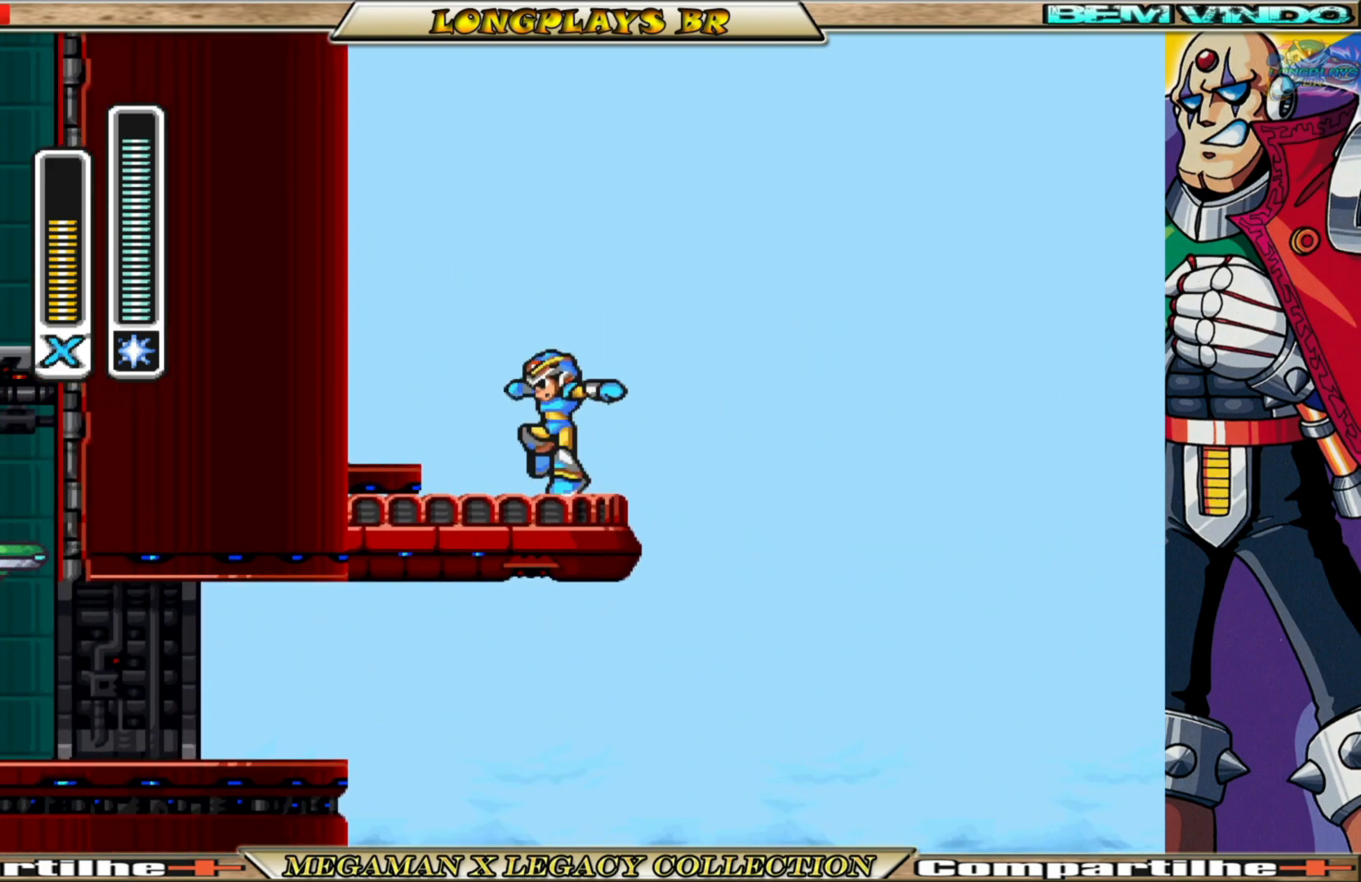
{"buttons": ["DPAD_RIGHT"], "left_stick": "center", "right_stick": "center", "events": []}
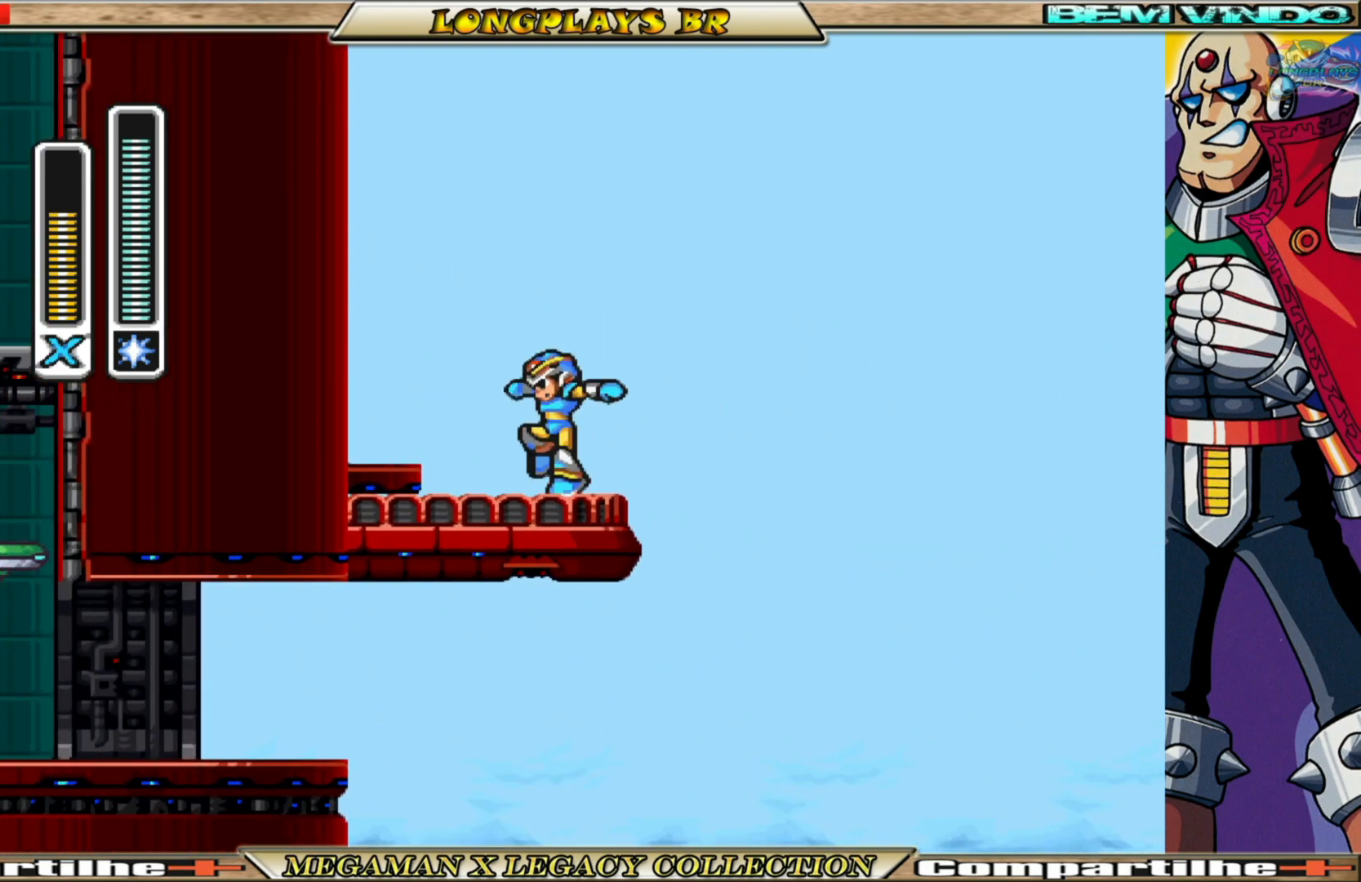
{"buttons": ["DPAD_LEFT"], "left_stick": "center", "right_stick": "center", "events": [[183, "R1", "down"], [350, "DPAD_RIGHT", "up"], [350, "R1", "up"], [417, "DPAD_LEFT", "down"]]}
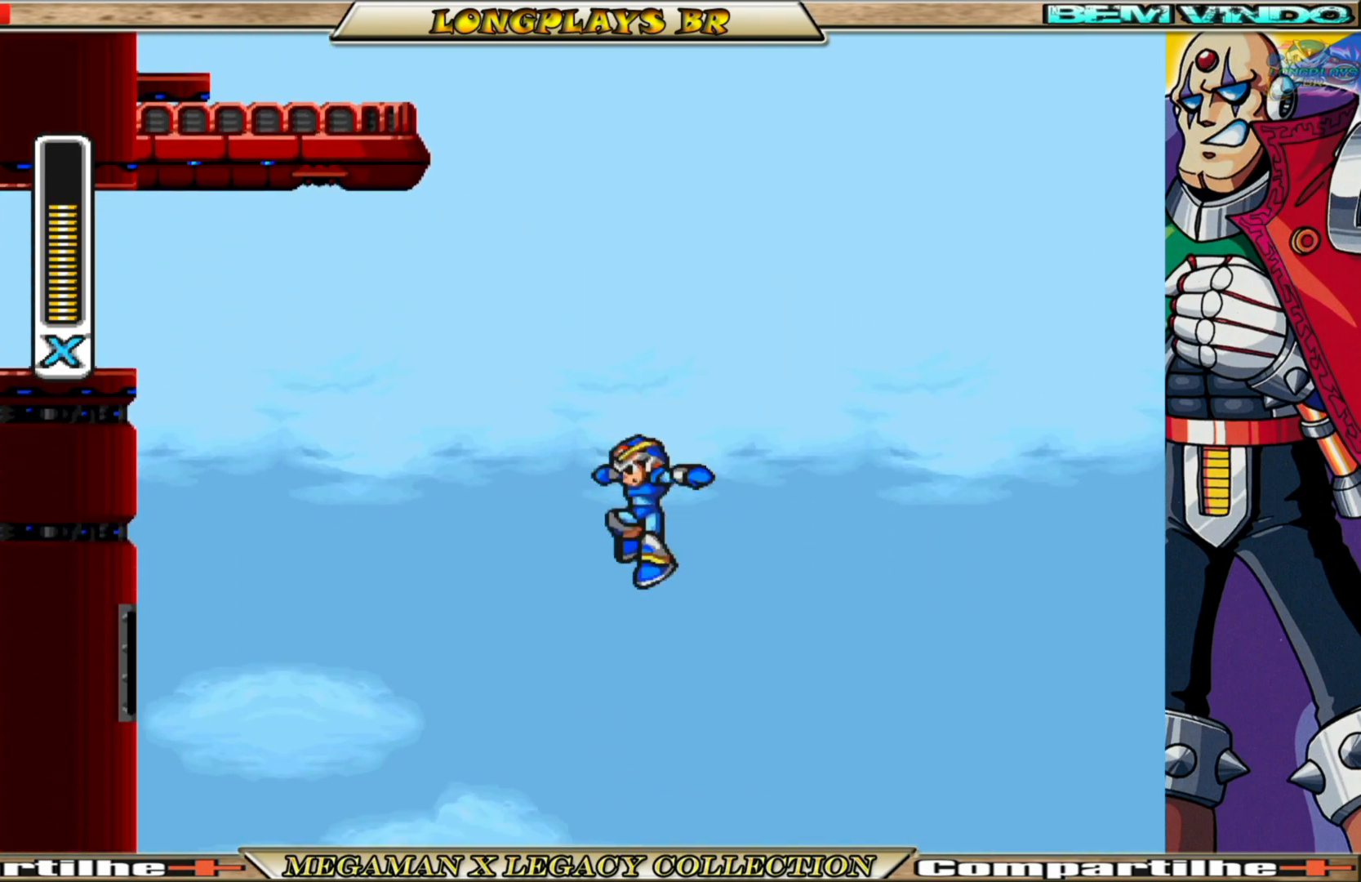
{"buttons": ["B", "X", "DPAD_LEFT"], "left_stick": "center", "right_stick": "center", "events": [[183, "X", "down"], [483, "B", "down"]]}
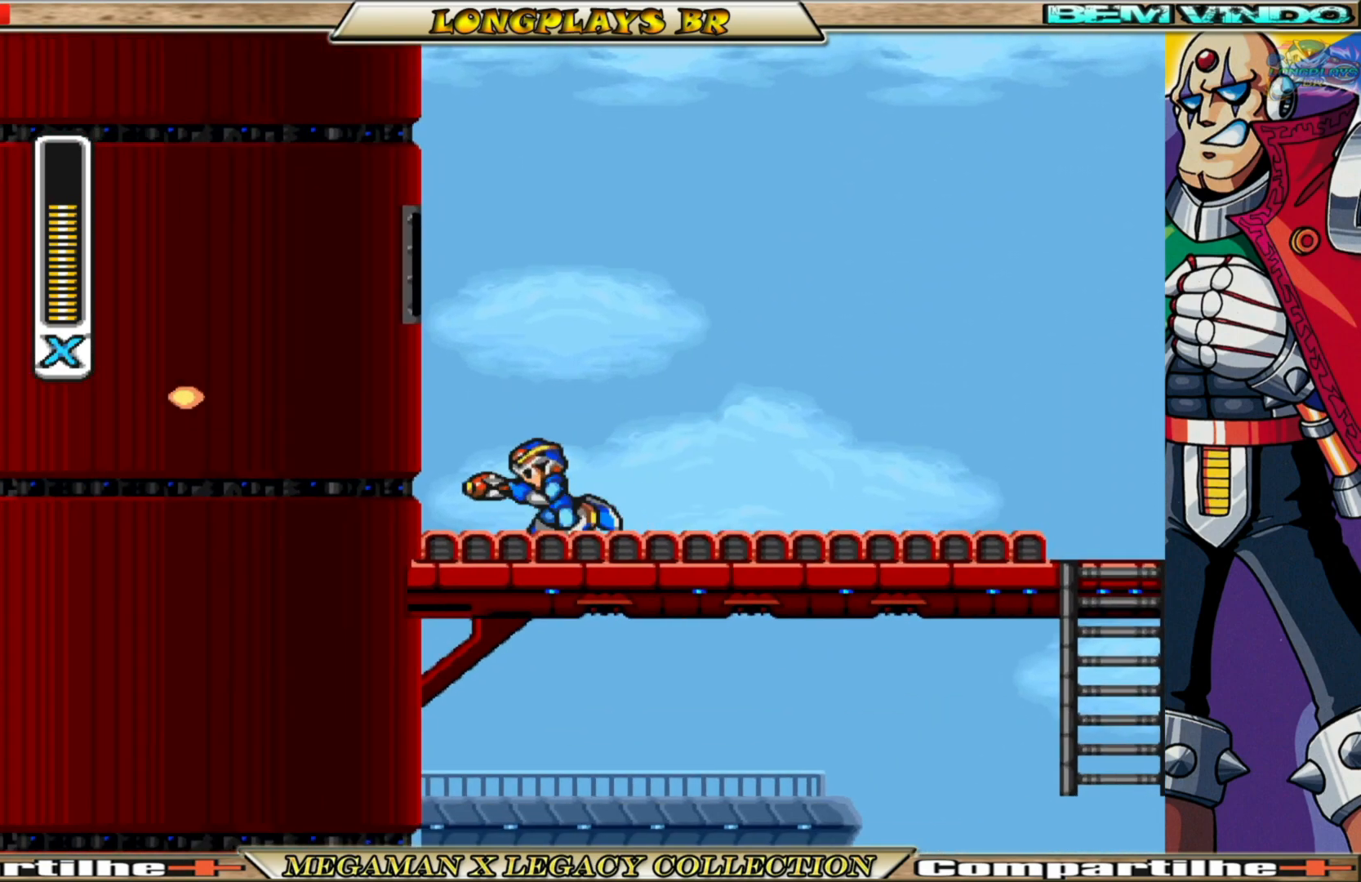
{"buttons": ["A", "B", "X", "DPAD_LEFT"], "left_stick": "center", "right_stick": "center", "events": [[117, "A", "down"], [283, "B", "up"], [300, "A", "up"], [433, "A", "down"], [450, "B", "down"]]}
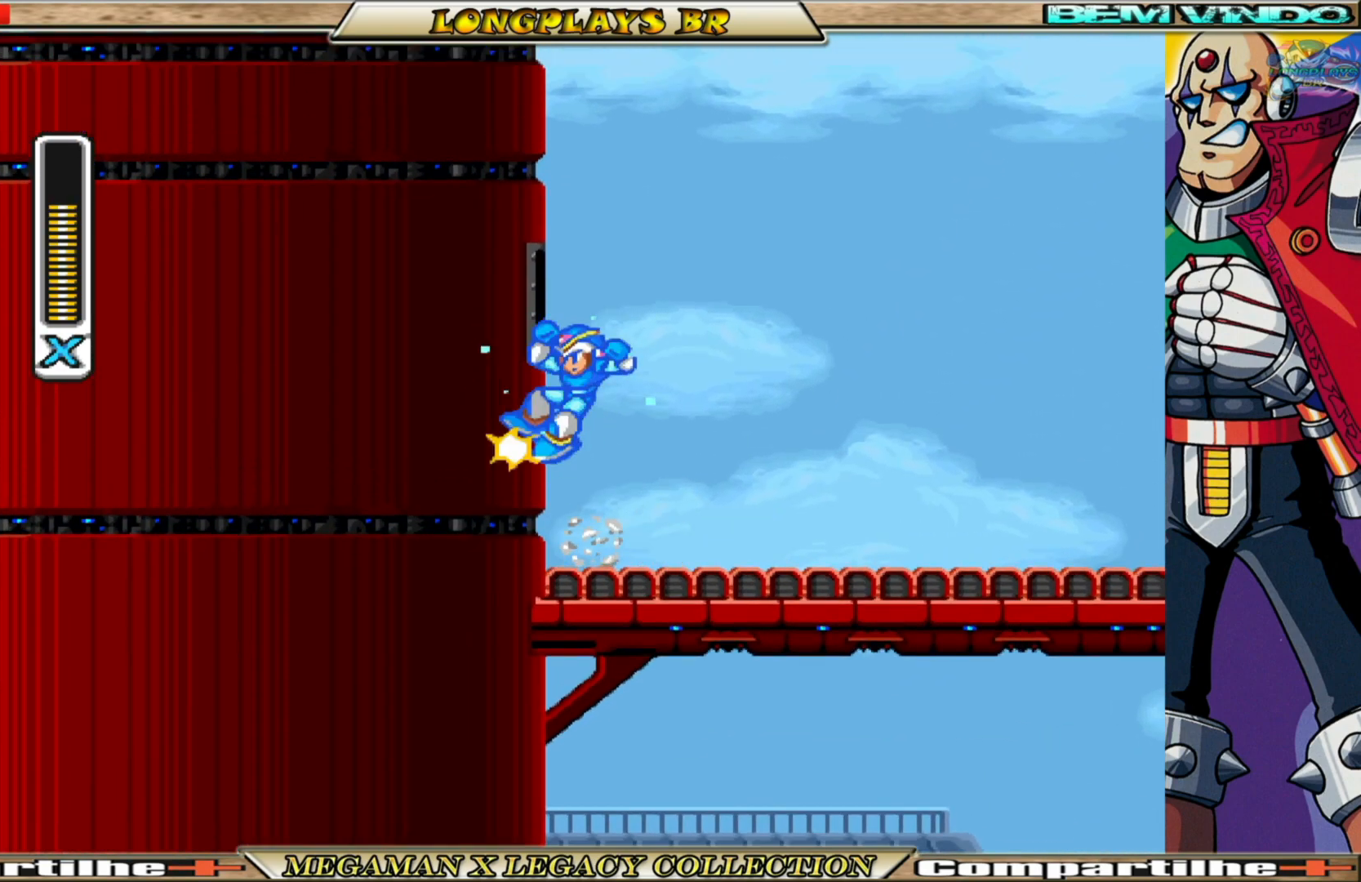
{"buttons": ["A", "B", "X", "DPAD_LEFT"], "left_stick": "center", "right_stick": "center", "events": [[250, "A", "up"], [250, "B", "up"], [350, "A", "down"], [350, "B", "down"]]}
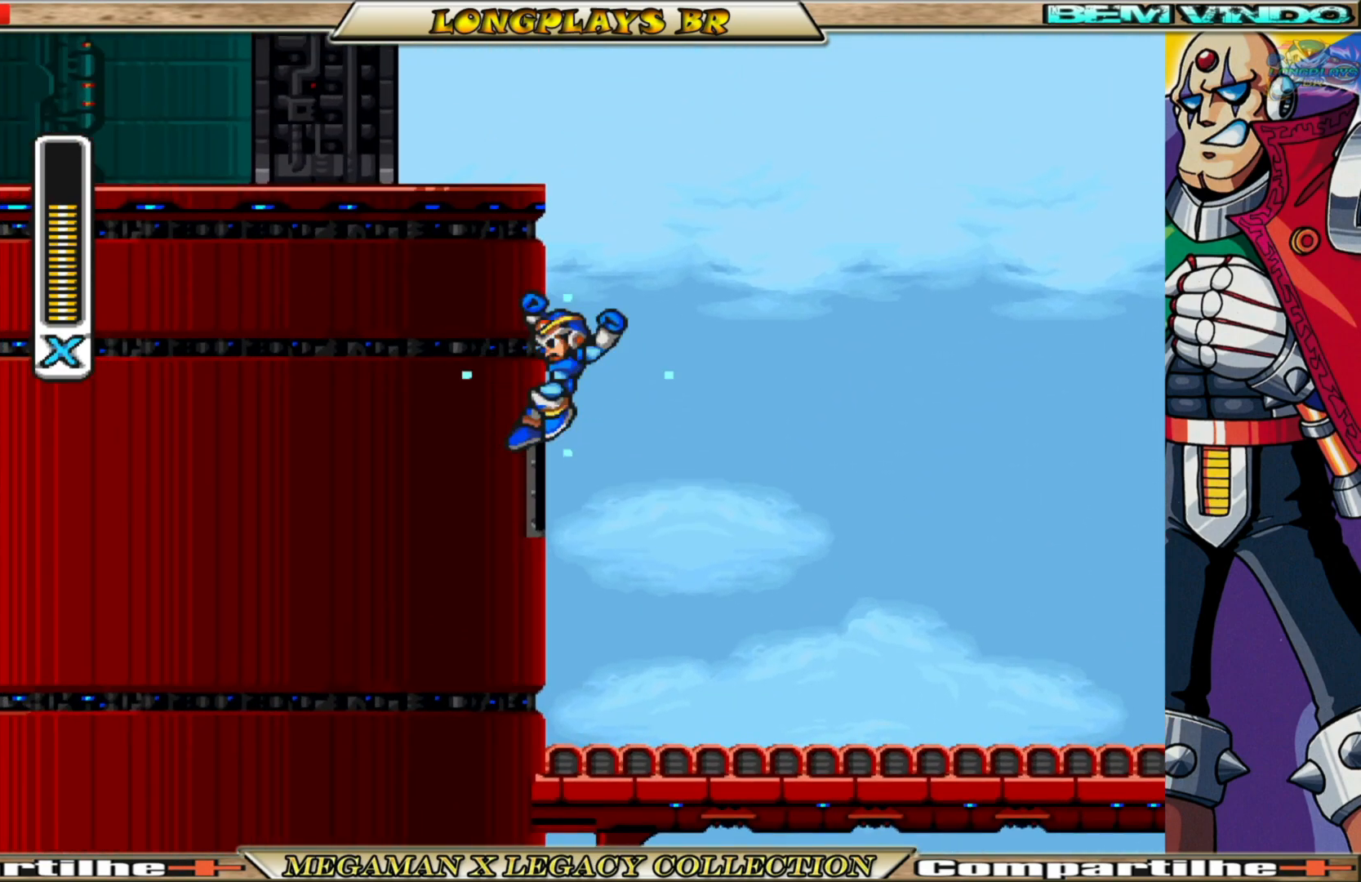
{"buttons": ["A", "B", "X", "DPAD_LEFT"], "left_stick": "center", "right_stick": "center", "events": [[300, "A", "up"], [300, "B", "up"], [400, "A", "down"], [400, "B", "down"]]}
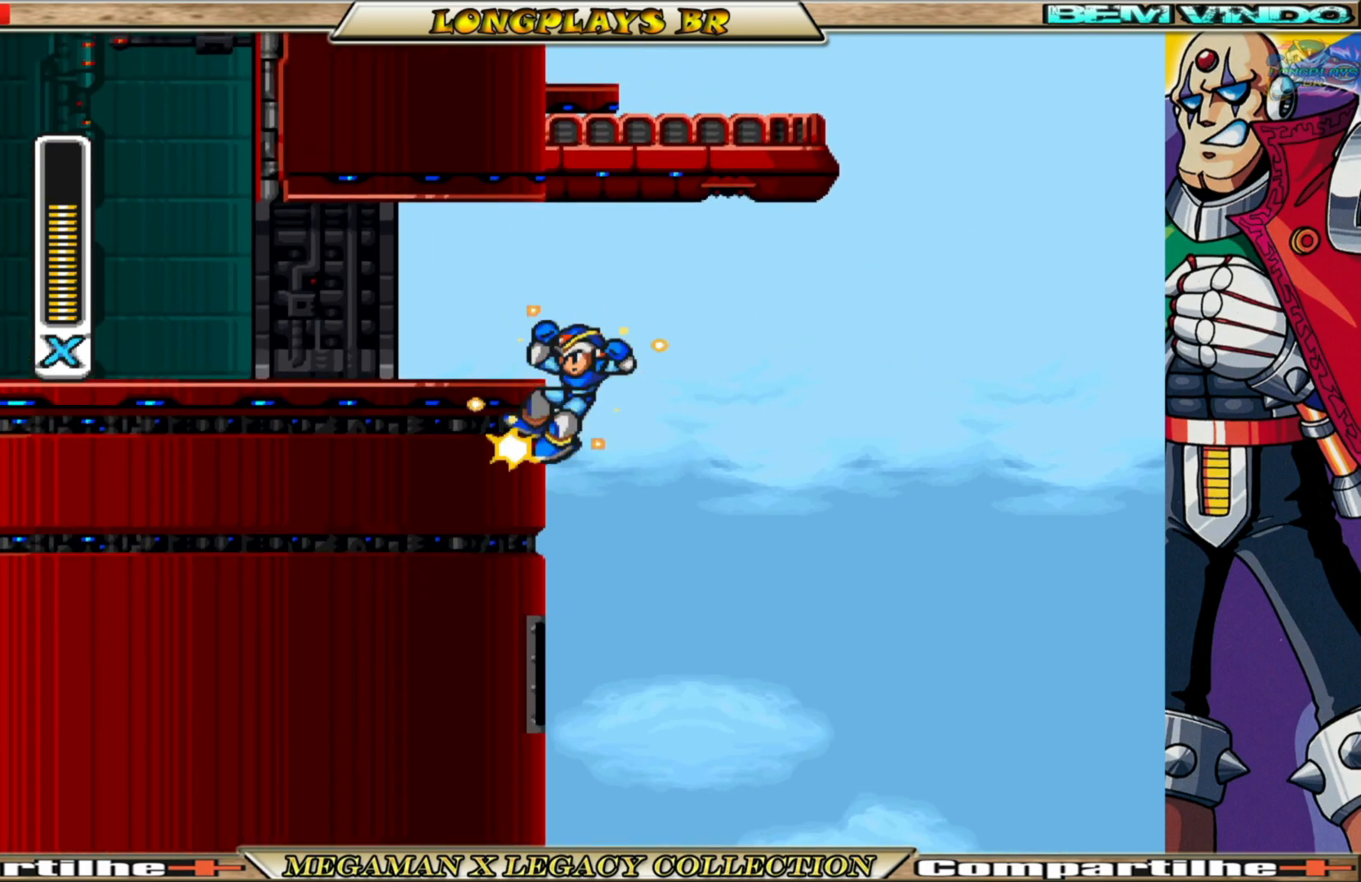
{"buttons": ["B", "X", "DPAD_LEFT"], "left_stick": "center", "right_stick": "center", "events": [[200, "A", "up"], [200, "B", "up"], [483, "B", "down"]]}
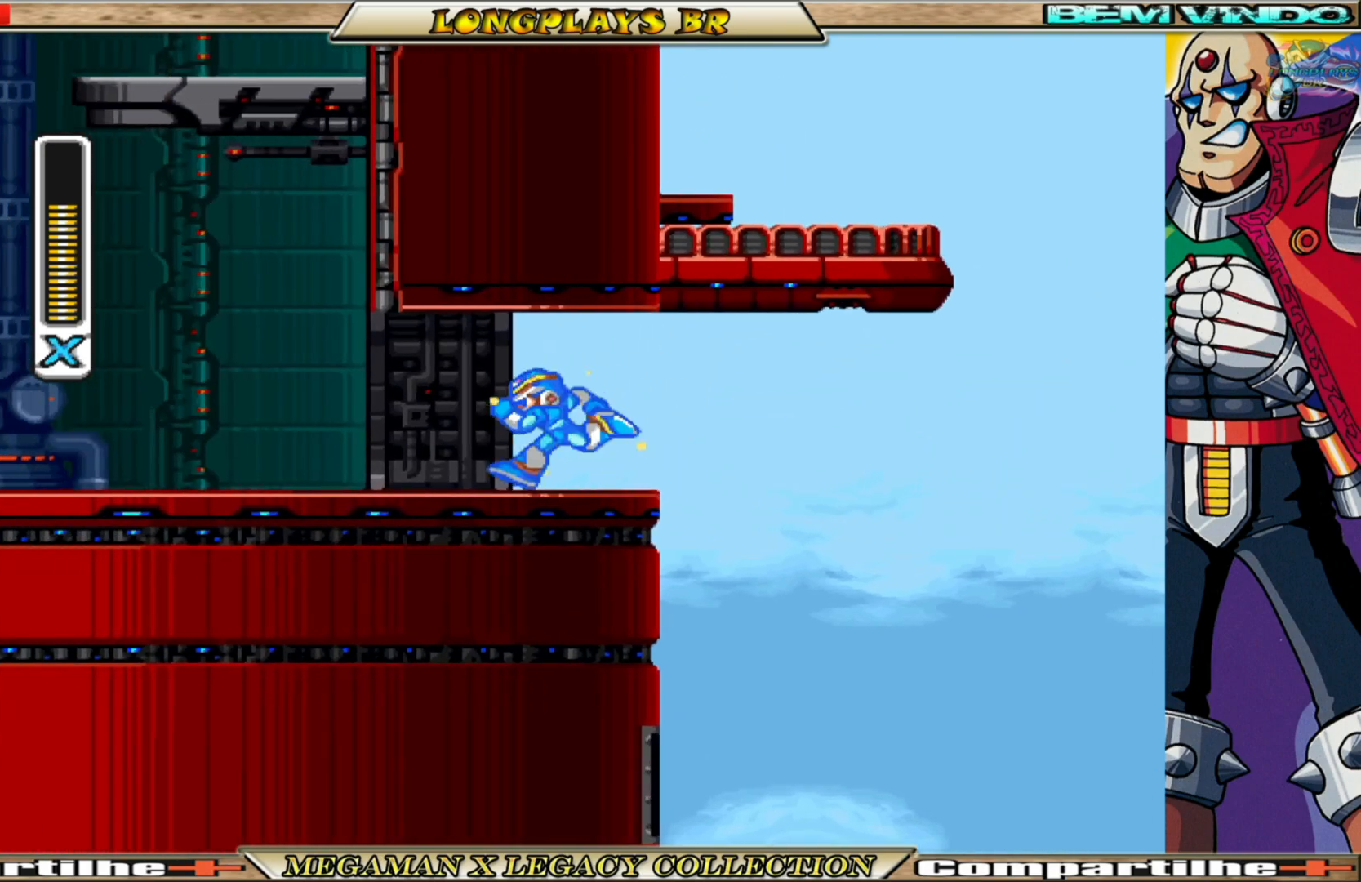
{"buttons": ["DPAD_LEFT"], "left_stick": "center", "right_stick": "center", "events": [[217, "A", "down"], [433, "A", "up"], [433, "B", "up"], [450, "X", "up"]]}
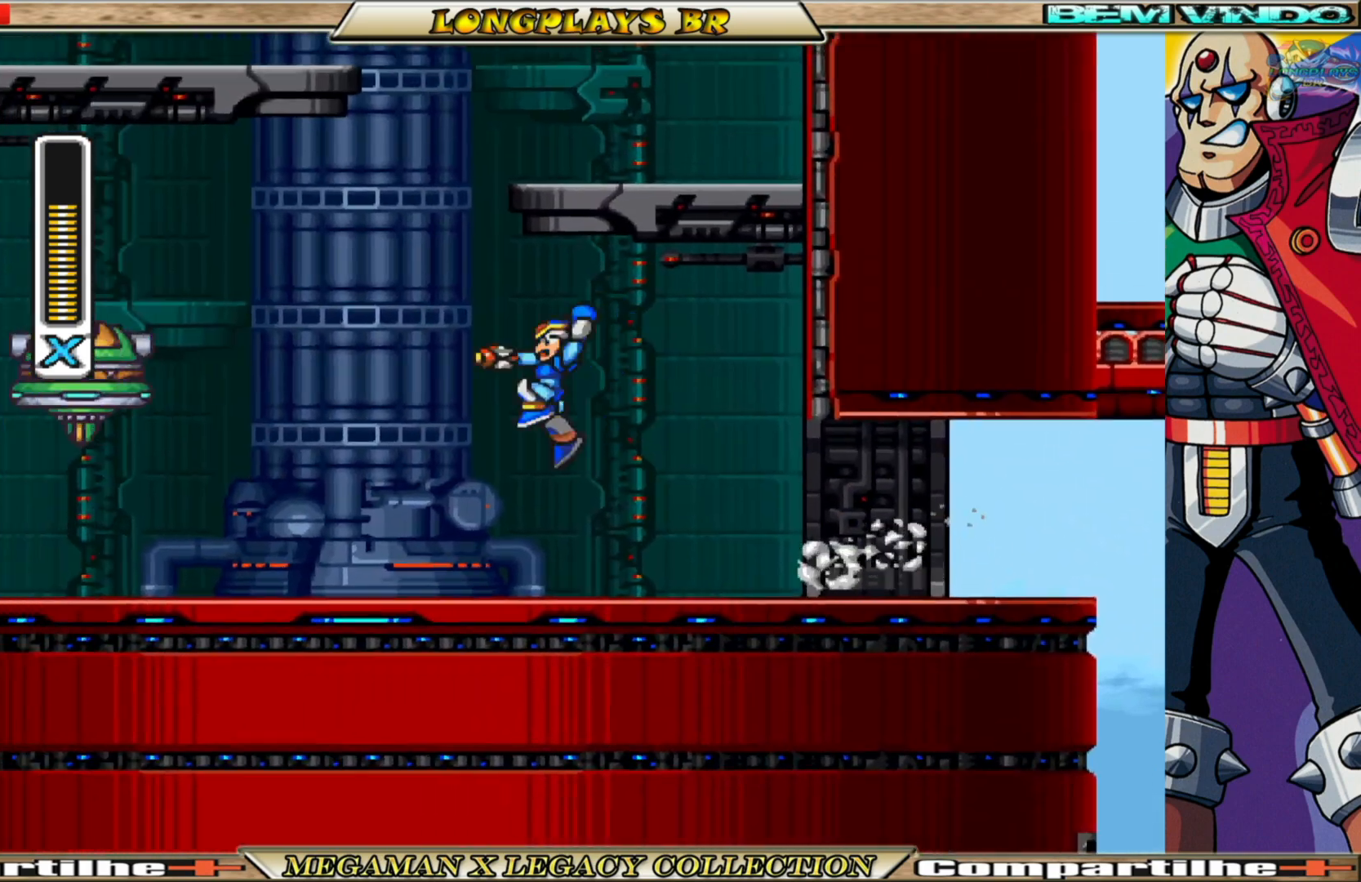
{"buttons": ["B", "X", "DPAD_LEFT"], "left_stick": "center", "right_stick": "center", "events": [[50, "X", "down"], [450, "B", "down"]]}
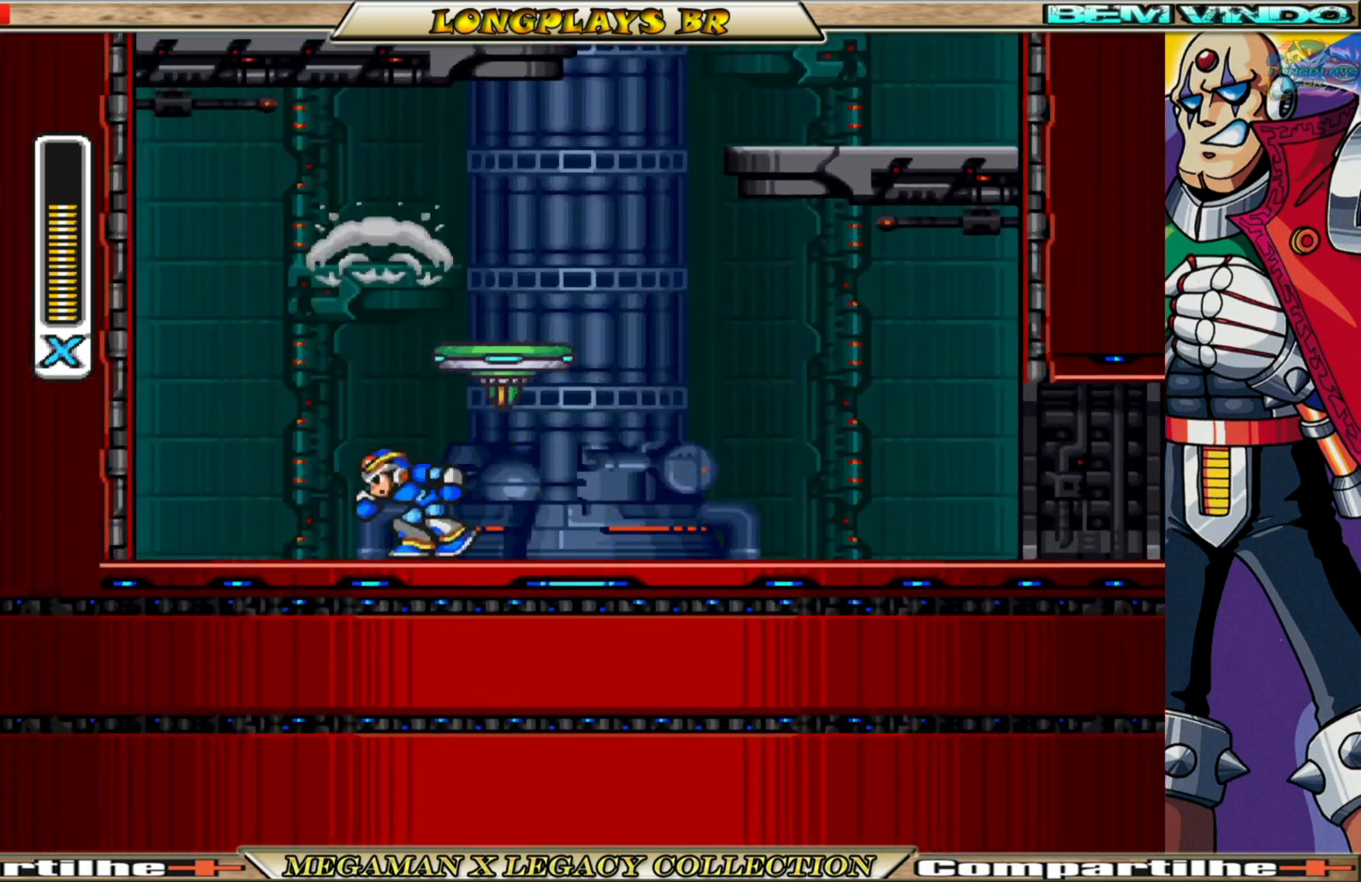
{"buttons": ["A", "B", "X", "DPAD_RIGHT"], "left_stick": "center", "right_stick": "center", "events": [[83, "A", "down"], [83, "DPAD_LEFT", "up"], [117, "DPAD_RIGHT", "down"], [333, "A", "up"], [350, "B", "up"], [450, "A", "down"], [450, "B", "down"]]}
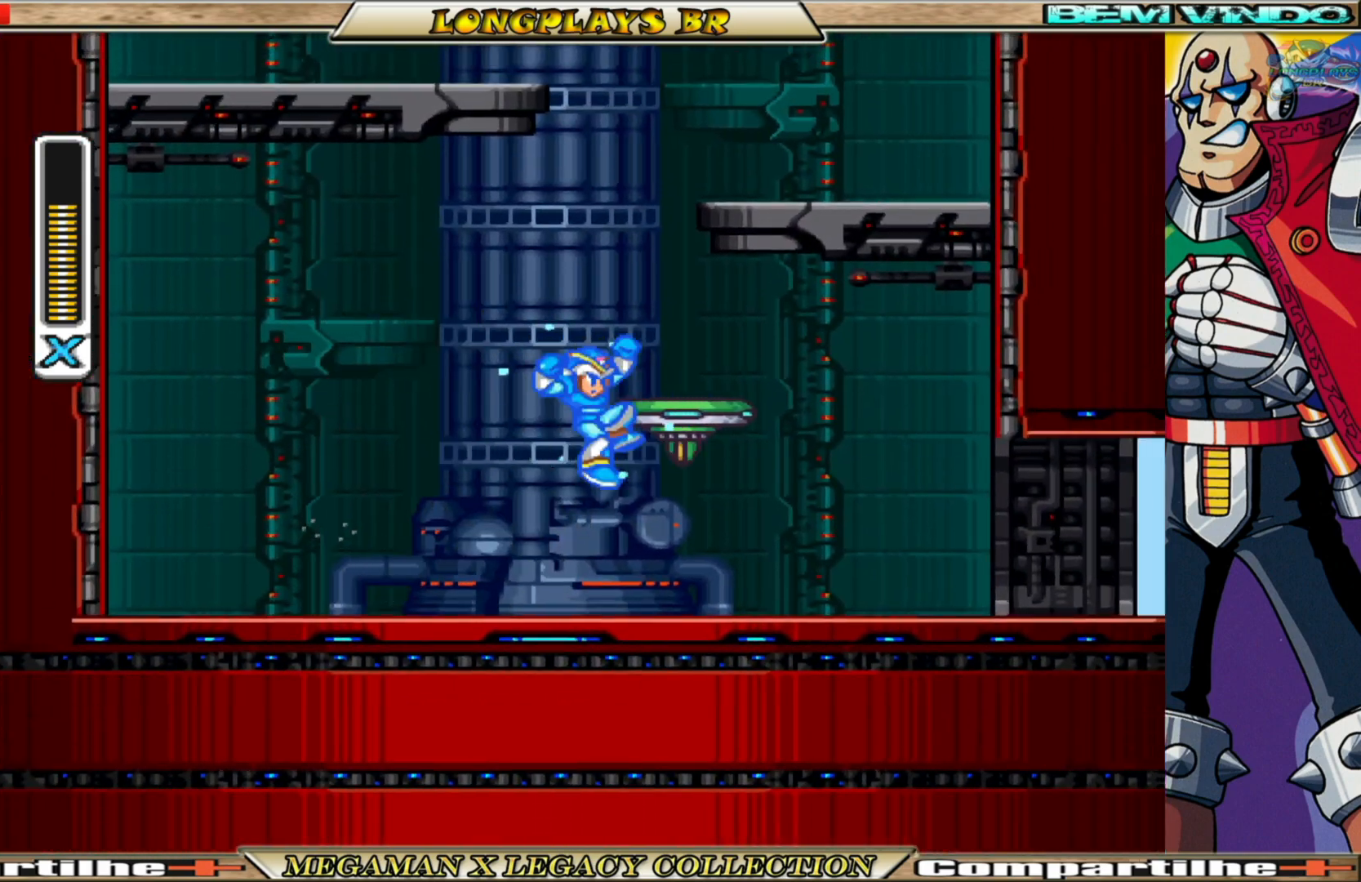
{"buttons": ["X", "DPAD_RIGHT"], "left_stick": "center", "right_stick": "center", "events": [[417, "A", "up"], [417, "B", "up"]]}
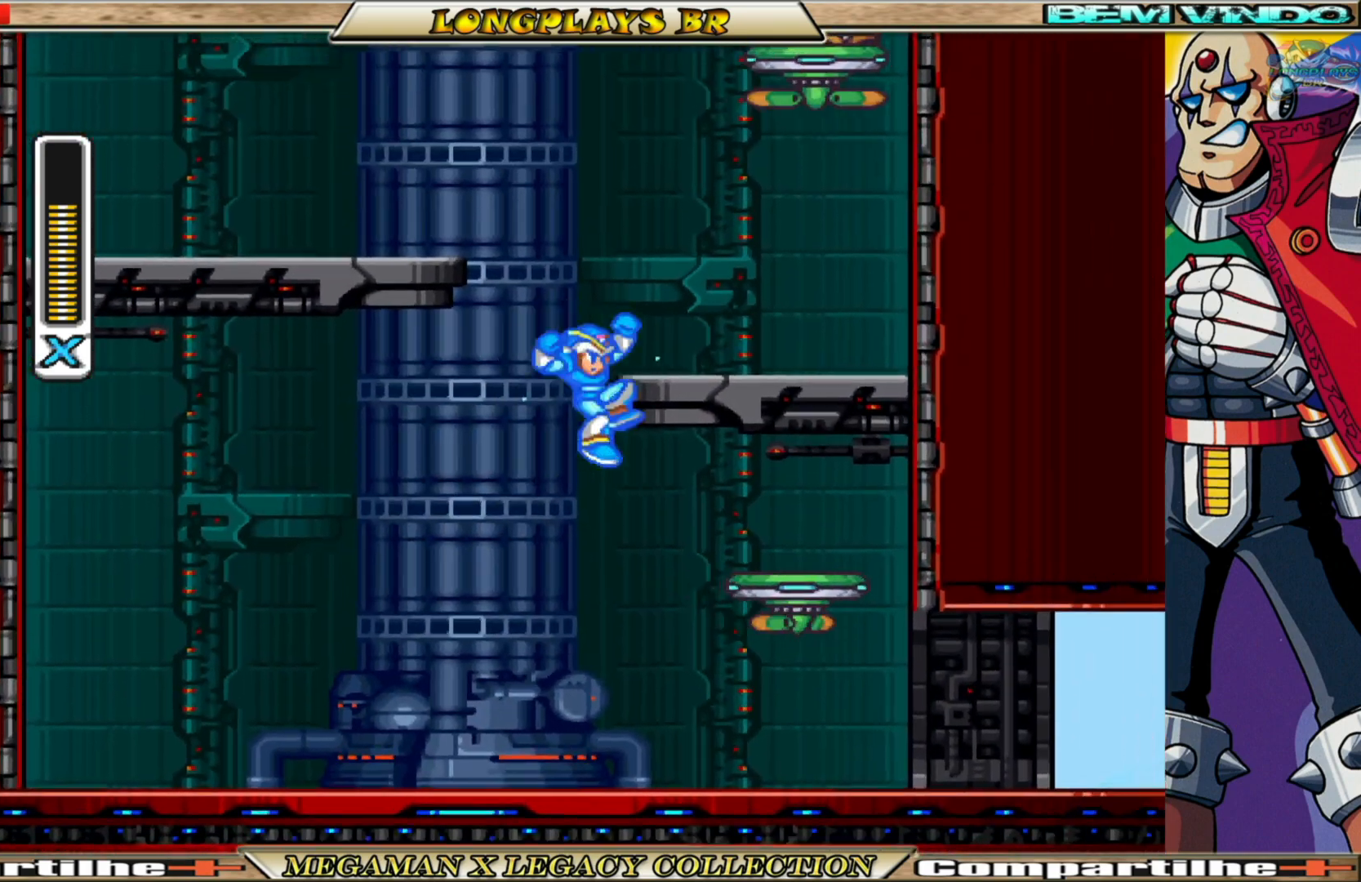
{"buttons": ["X", "DPAD_RIGHT"], "left_stick": "center", "right_stick": "center", "events": [[83, "A", "down"], [433, "A", "up"]]}
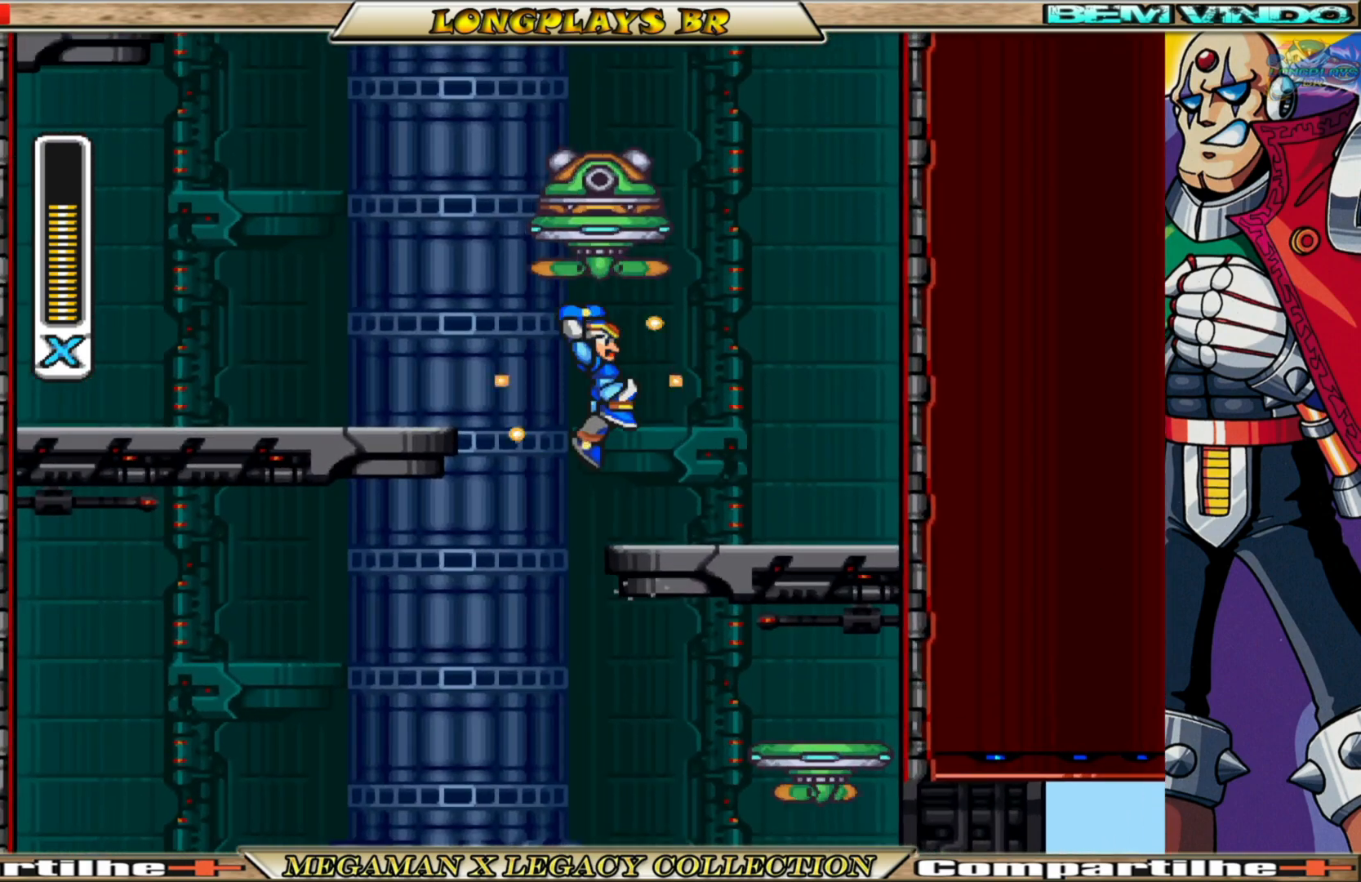
{"buttons": ["B", "X", "DPAD_RIGHT"], "left_stick": "center", "right_stick": "center", "events": [[233, "B", "down"]]}